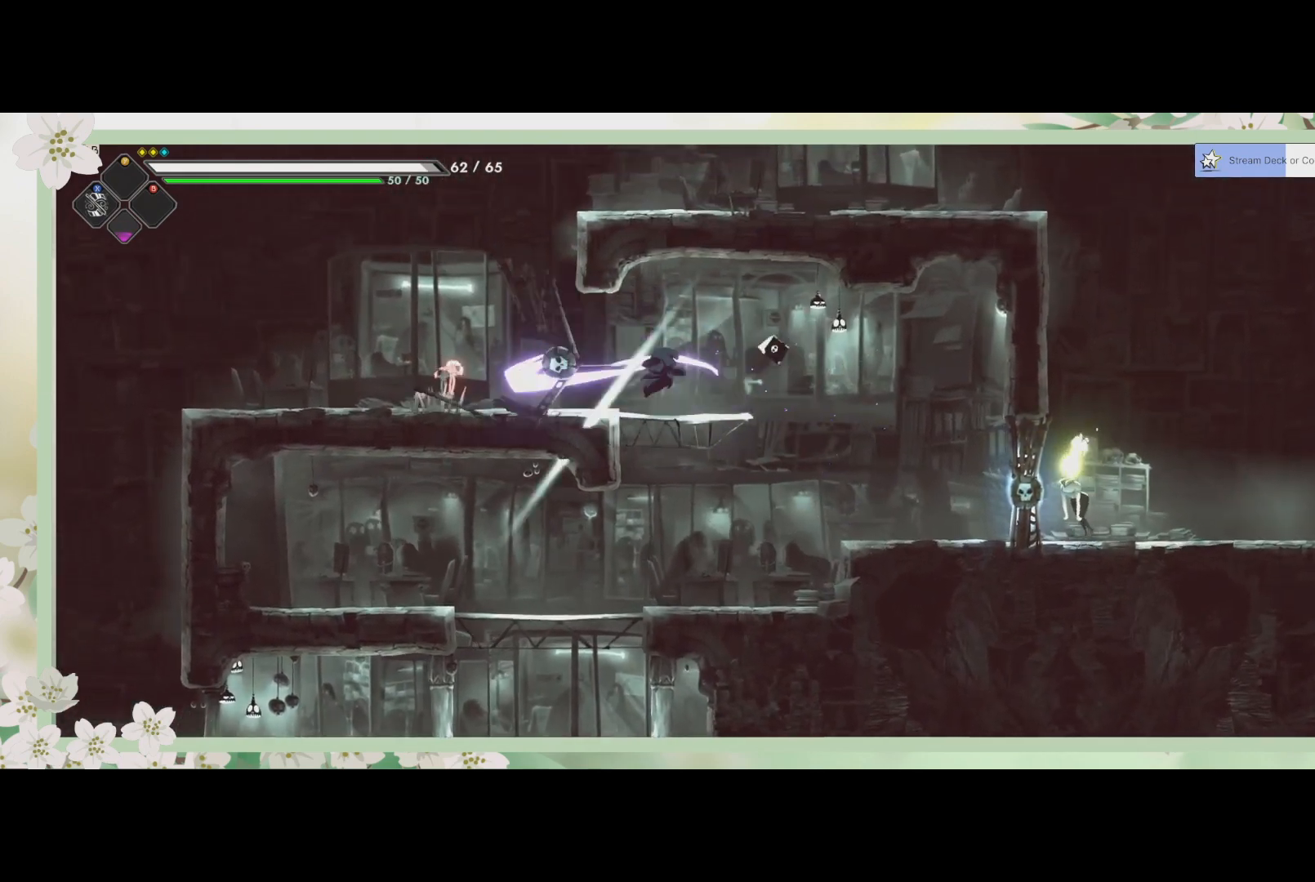
Gameplay with a controller (PlayStation layout); each line is a JSON object with the inputs held at the frame after it. "events" lists button and stick changes between this image and that frame as [ms after this image, input, new state], when the widget could be followed in between. Not read: right_stick.
{"buttons": [], "left_stick": "up-left", "events": [[300, "left_stick", "up-left"]]}
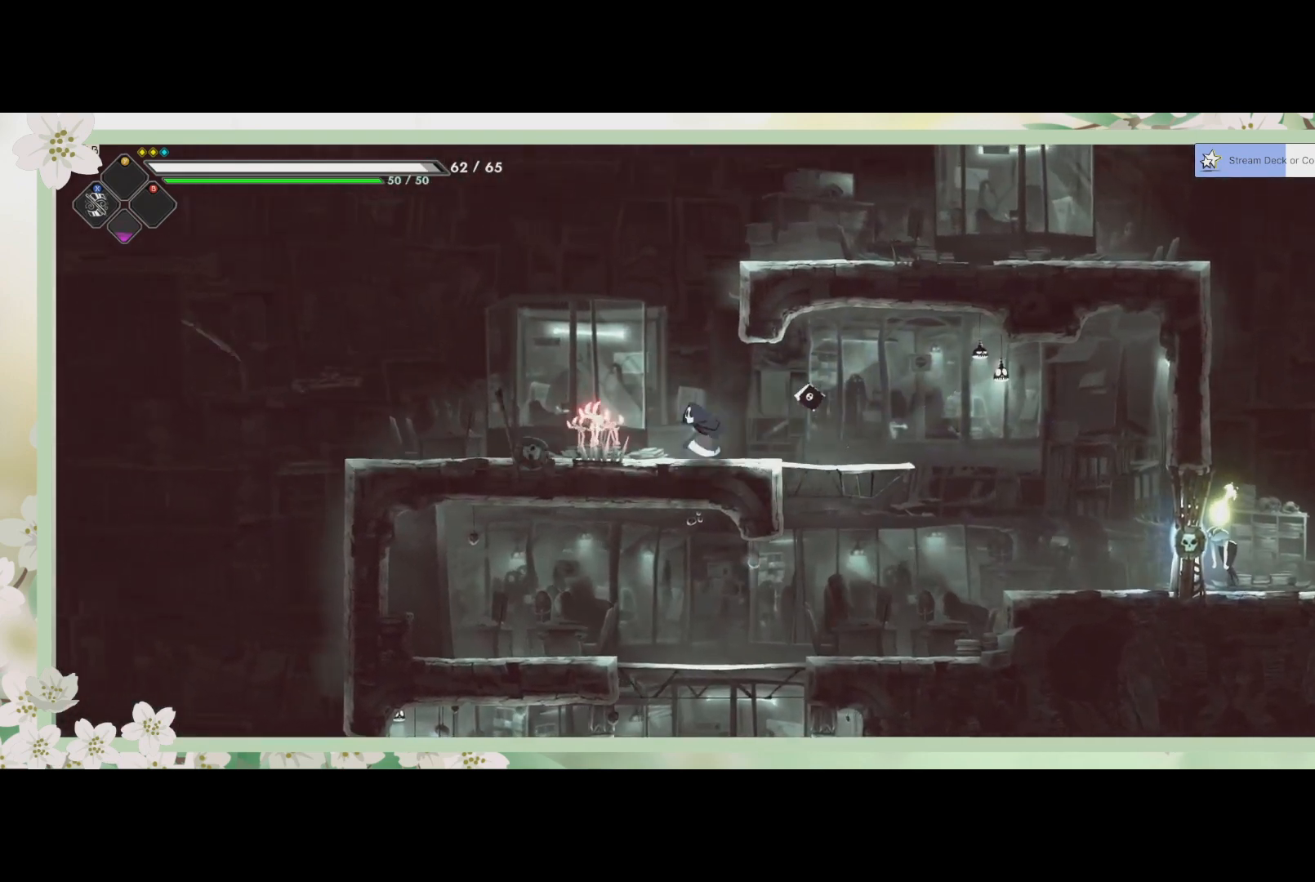
{"buttons": [], "left_stick": "up-right", "events": [[33, "CROSS", "down"], [133, "left_stick", "up-right"], [233, "CROSS", "up"], [300, "CROSS", "down"], [467, "CROSS", "up"]]}
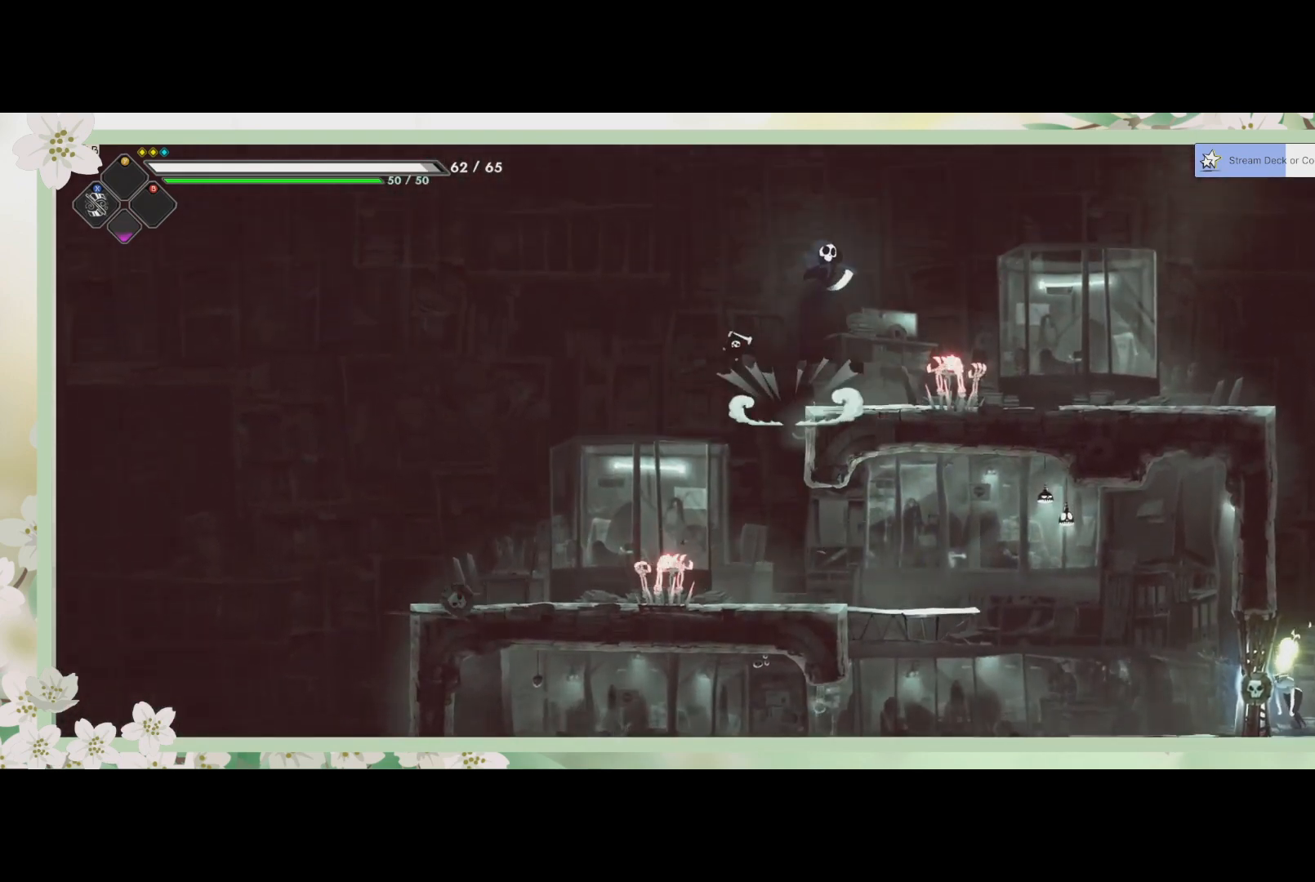
{"buttons": [], "left_stick": "right", "events": [[500, "left_stick", "right"]]}
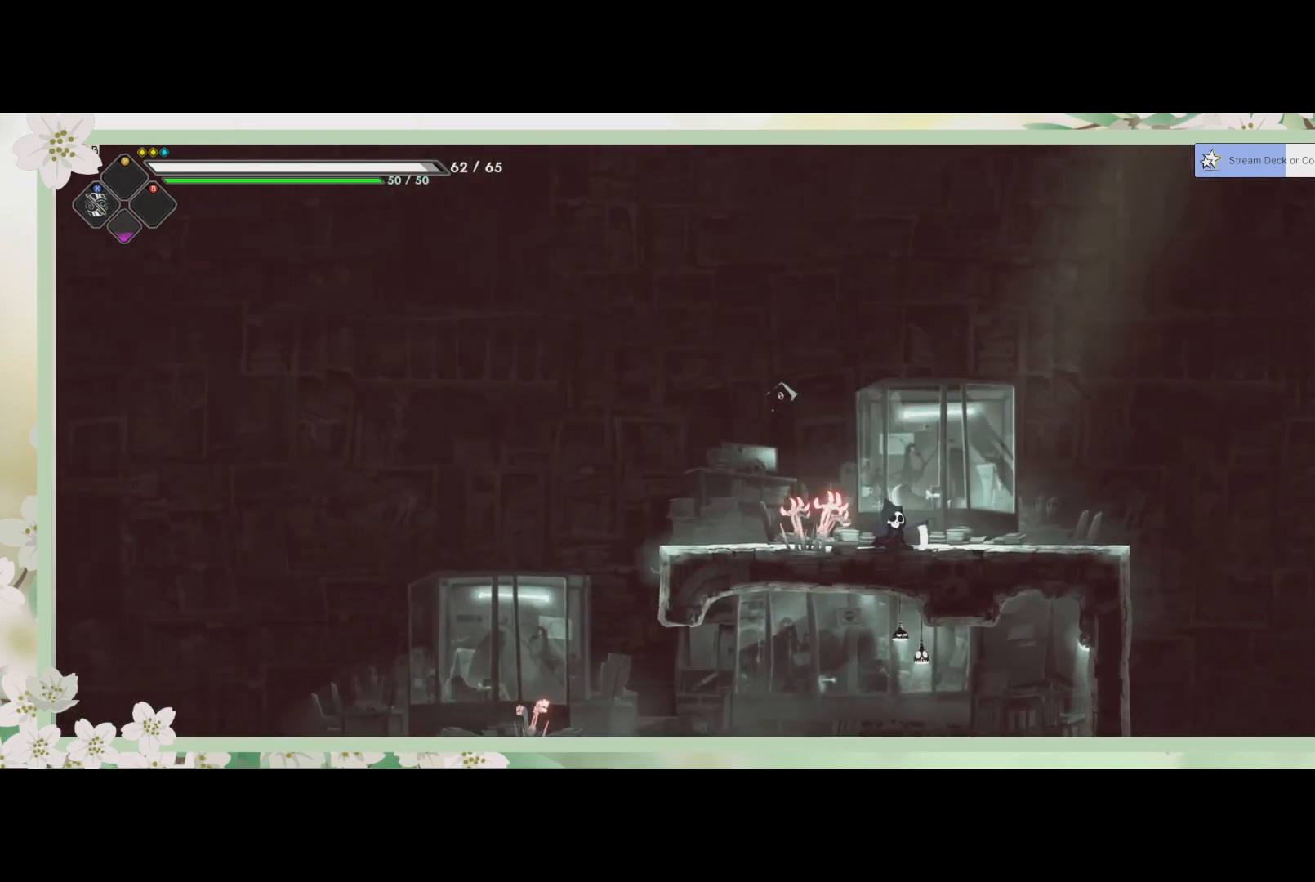
{"buttons": [], "left_stick": "right", "events": []}
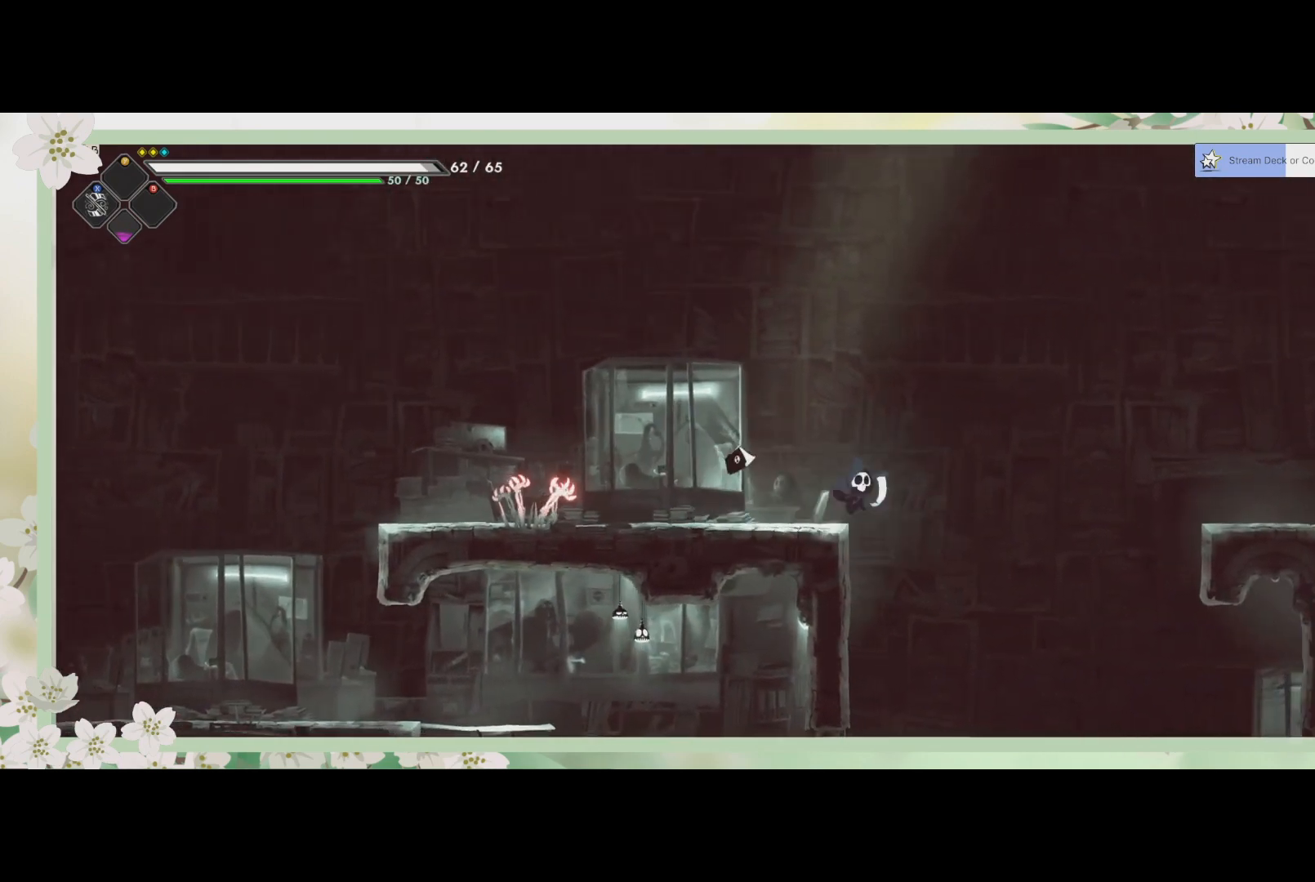
{"buttons": [], "left_stick": "down", "events": [[100, "left_stick", "down"], [133, "SQUARE", "down"], [233, "SQUARE", "up"], [367, "SQUARE", "down"], [433, "SQUARE", "up"]]}
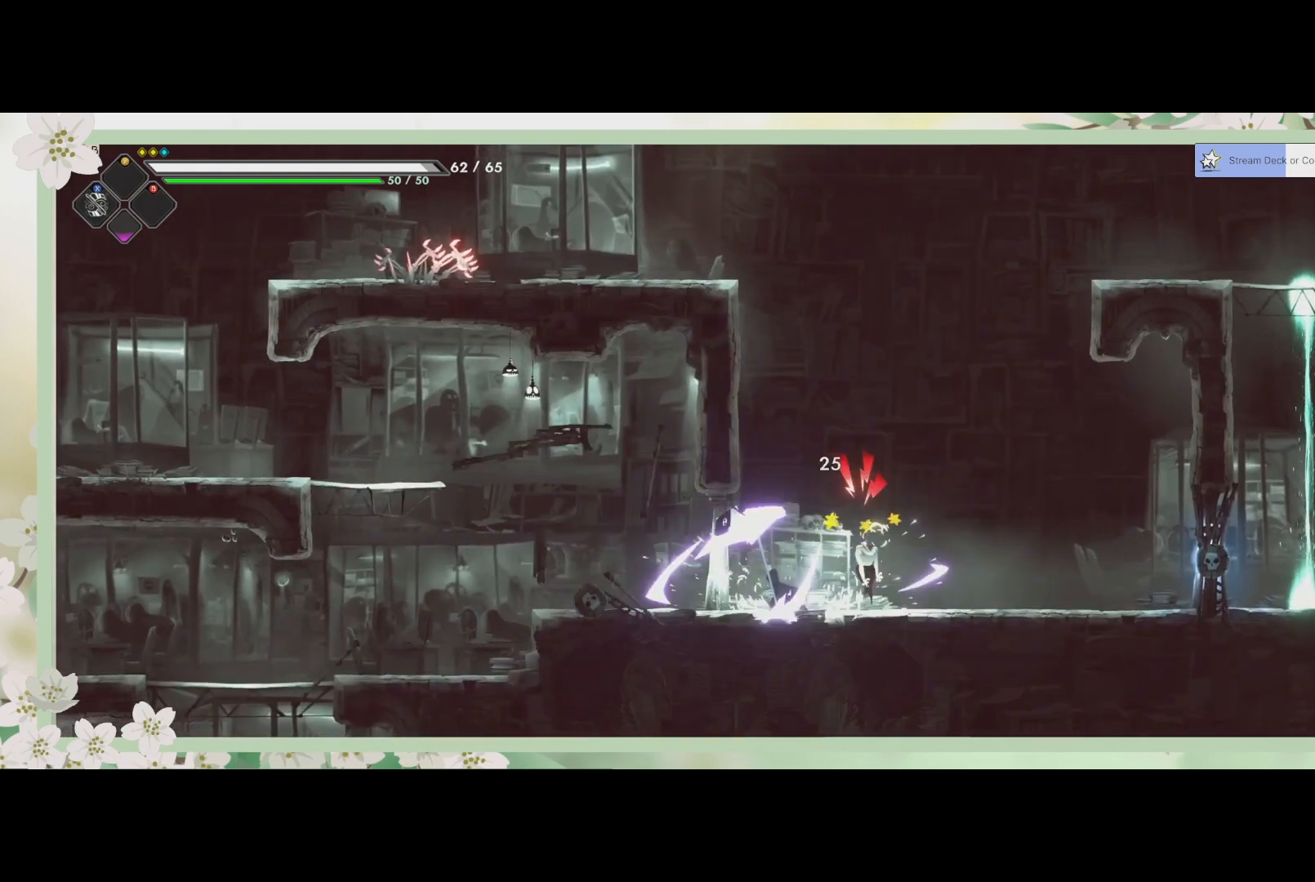
{"buttons": ["SQUARE"], "left_stick": "right", "events": [[33, "SQUARE", "down"], [33, "left_stick", "down-right"], [100, "SQUARE", "up"], [200, "SQUARE", "down"], [300, "SQUARE", "up"], [367, "SQUARE", "down"], [367, "left_stick", "right"], [433, "SQUARE", "up"], [500, "SQUARE", "down"]]}
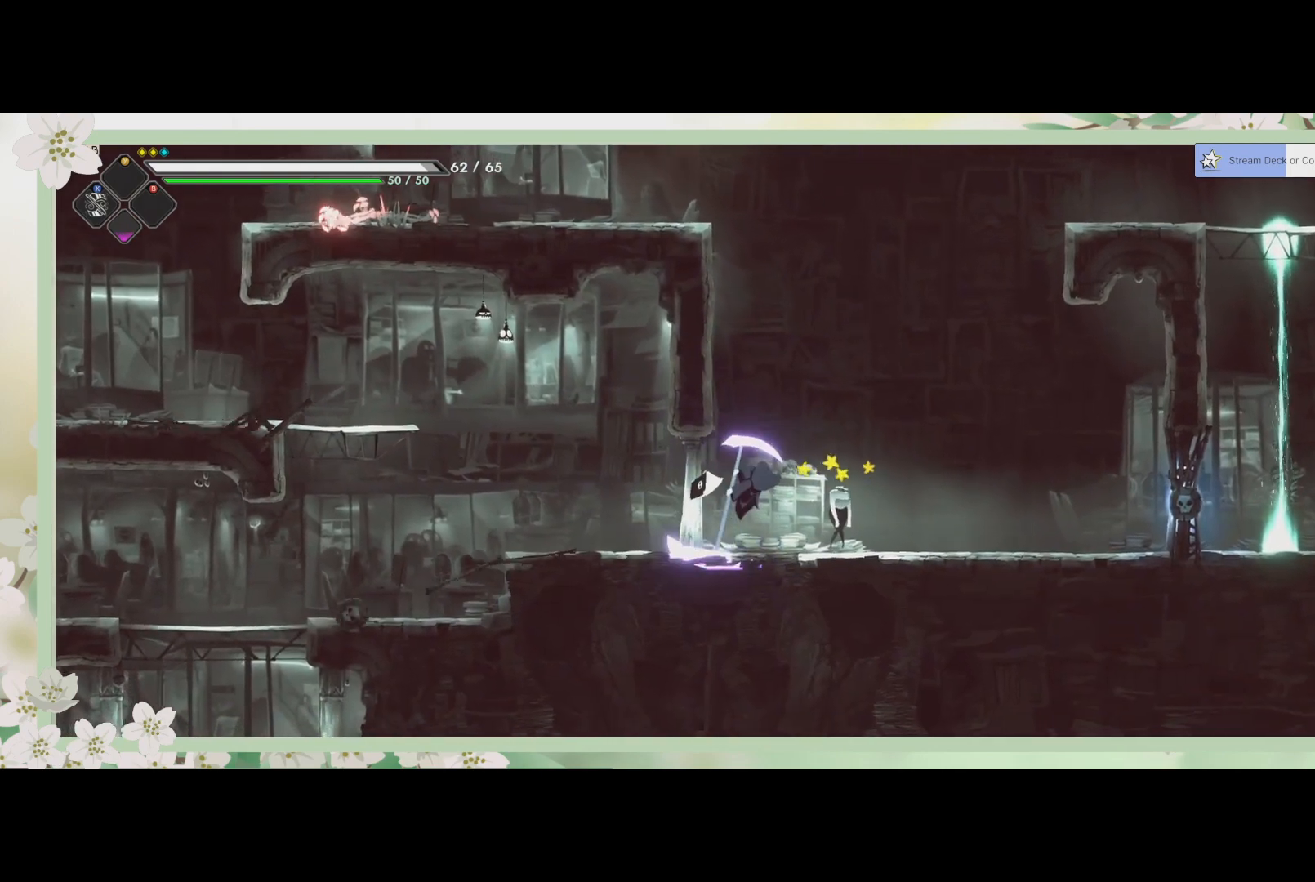
{"buttons": [], "left_stick": "center", "events": [[100, "SQUARE", "up"], [167, "SQUARE", "down"], [300, "SQUARE", "up"], [333, "SQUARE", "down"], [367, "left_stick", "center"], [433, "SQUARE", "up"]]}
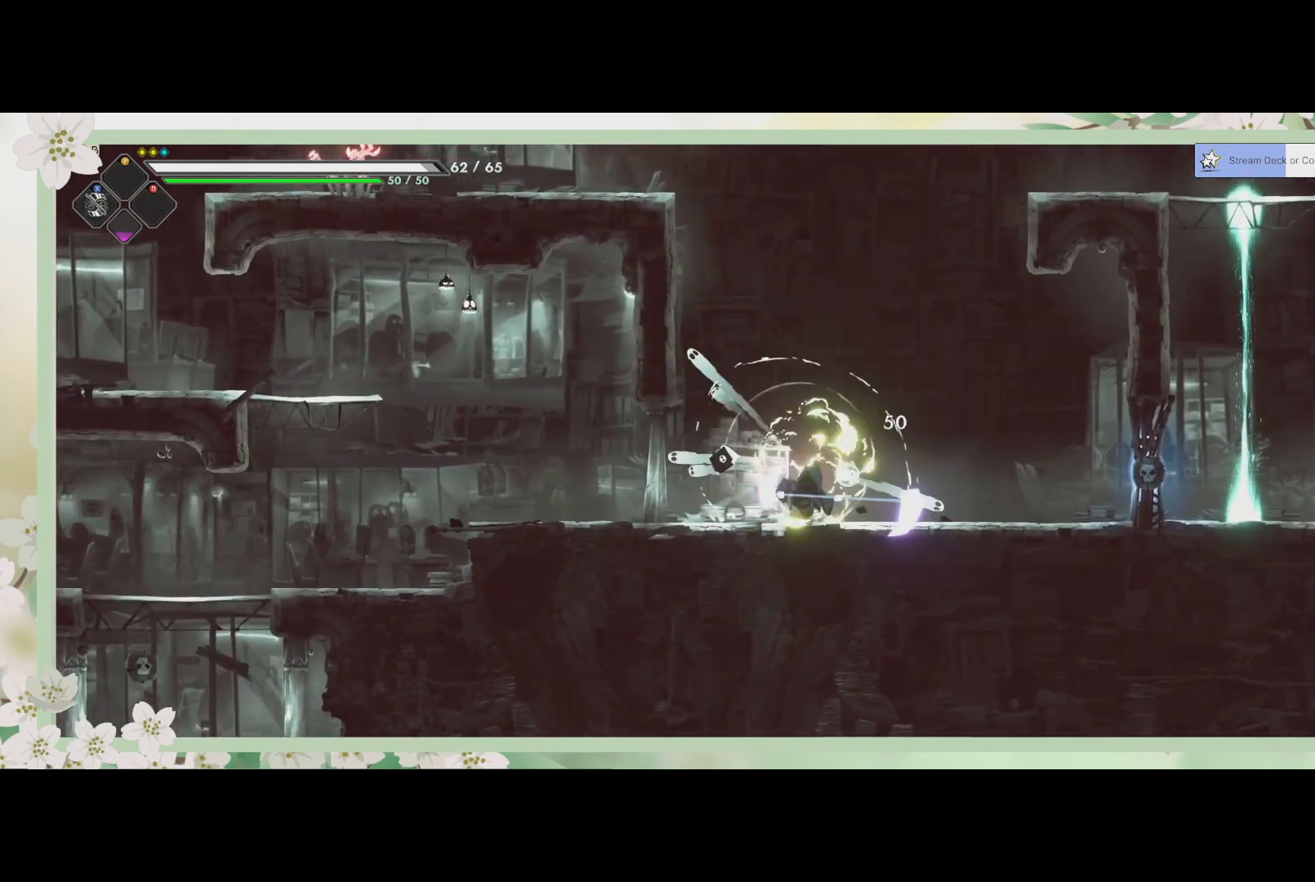
{"buttons": [], "left_stick": "right", "events": [[267, "left_stick", "right"]]}
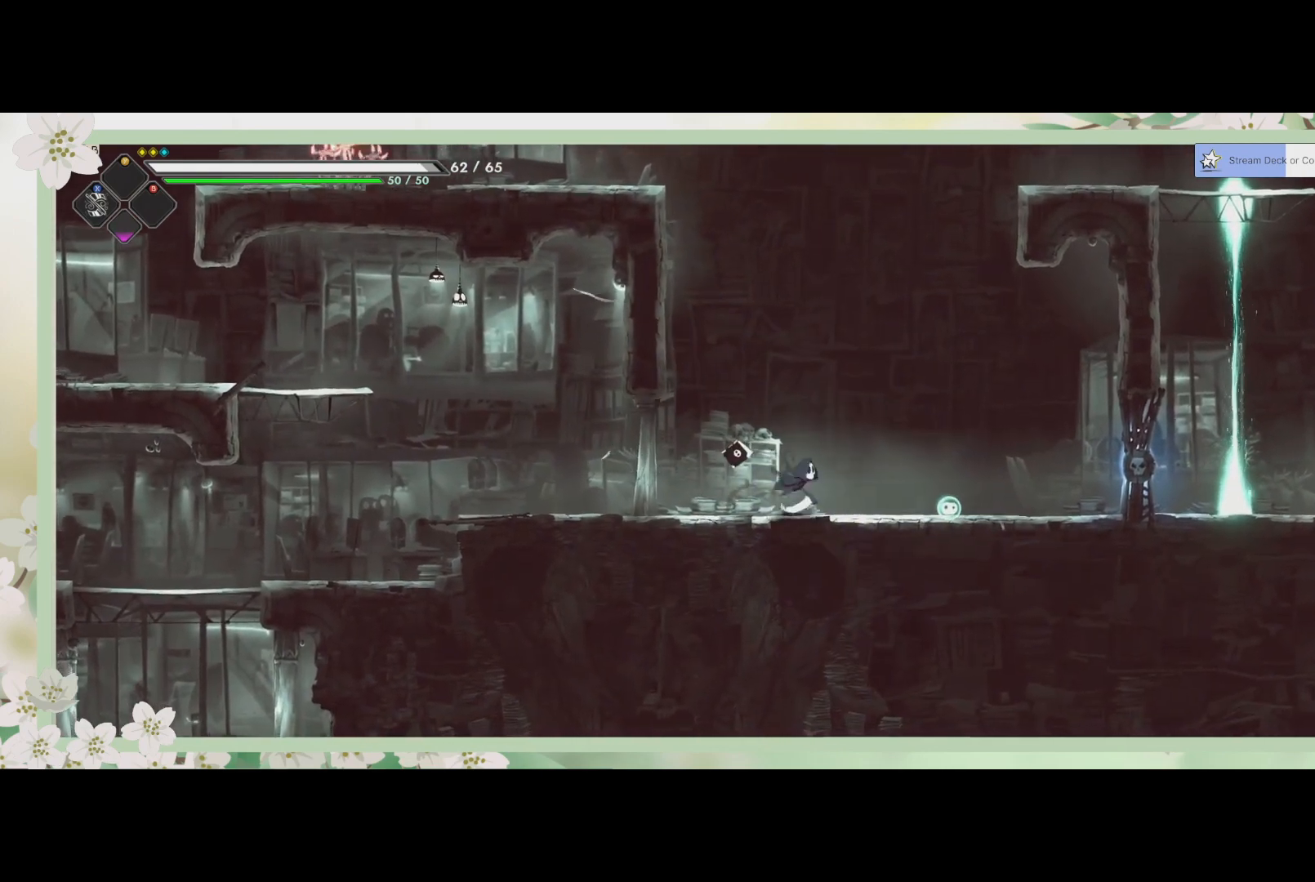
{"buttons": [], "left_stick": "right", "events": [[233, "R2", "down"], [433, "R2", "up"]]}
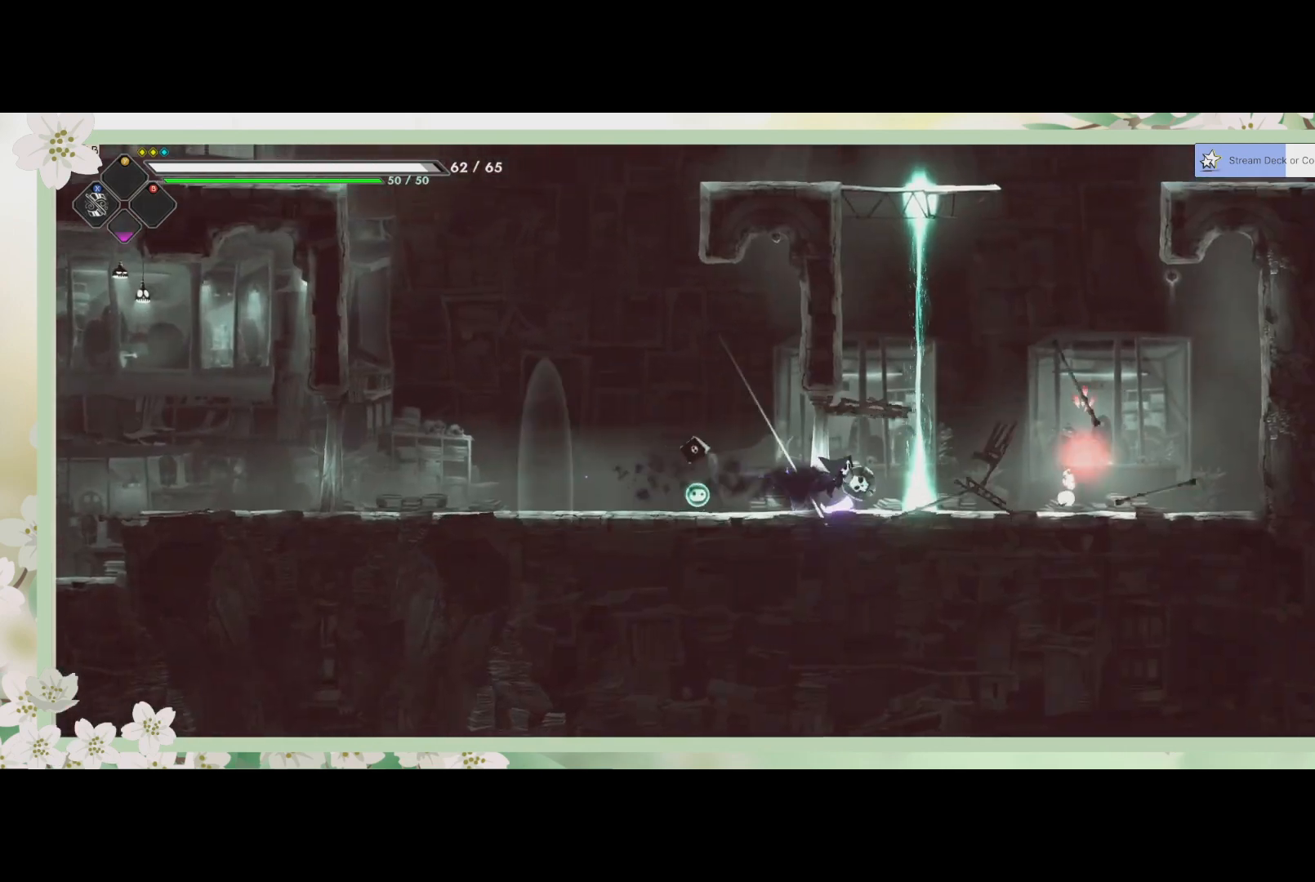
{"buttons": [], "left_stick": "center", "events": [[267, "left_stick", "center"]]}
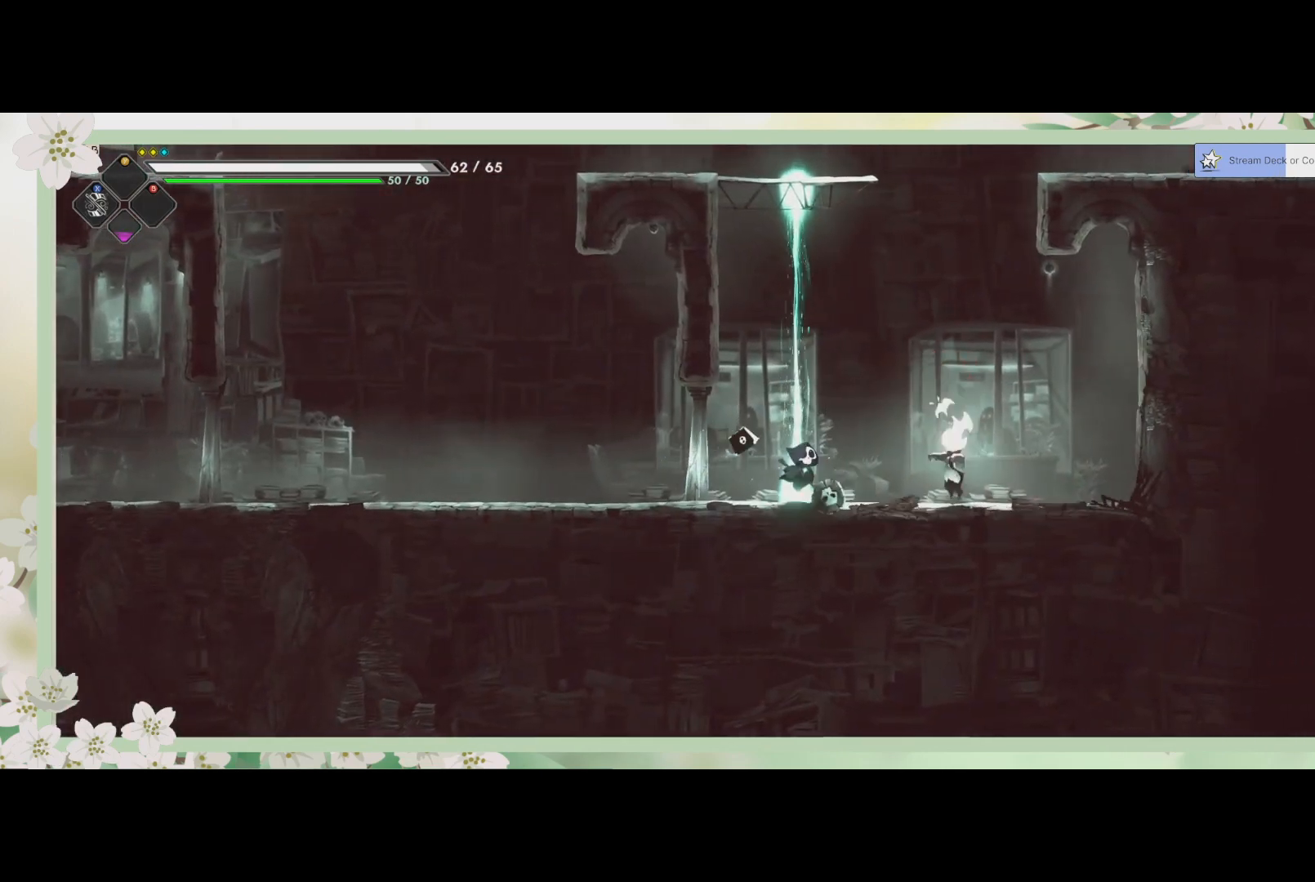
{"buttons": ["SQUARE"], "left_stick": "center", "events": [[33, "left_stick", "right"], [100, "SQUARE", "down"], [200, "SQUARE", "up"], [267, "left_stick", "center"], [333, "SQUARE", "down"], [367, "SQUARE", "up"], [467, "SQUARE", "down"]]}
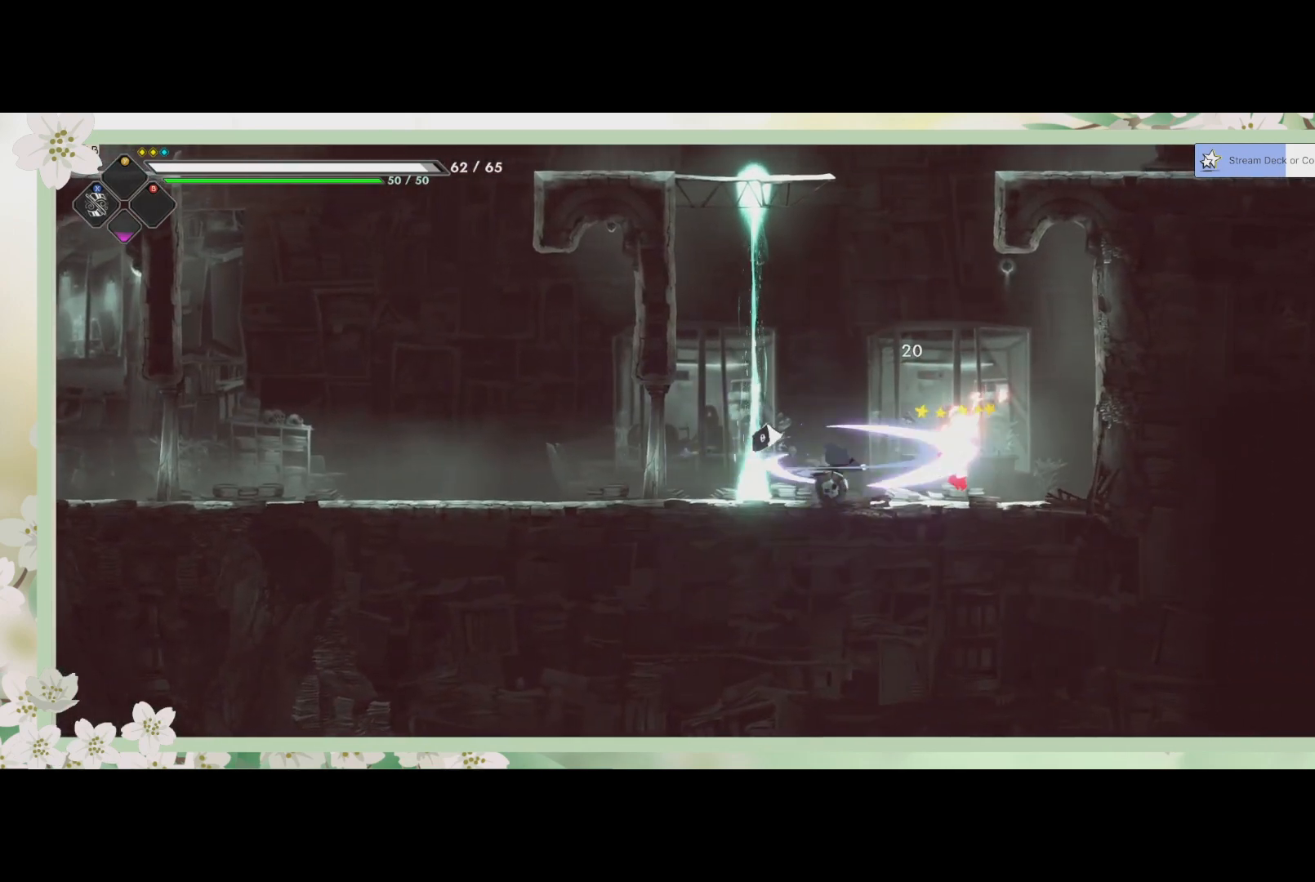
{"buttons": [], "left_stick": "center", "events": [[33, "SQUARE", "up"], [100, "SQUARE", "down"], [167, "SQUARE", "up"], [267, "SQUARE", "down"], [500, "SQUARE", "up"]]}
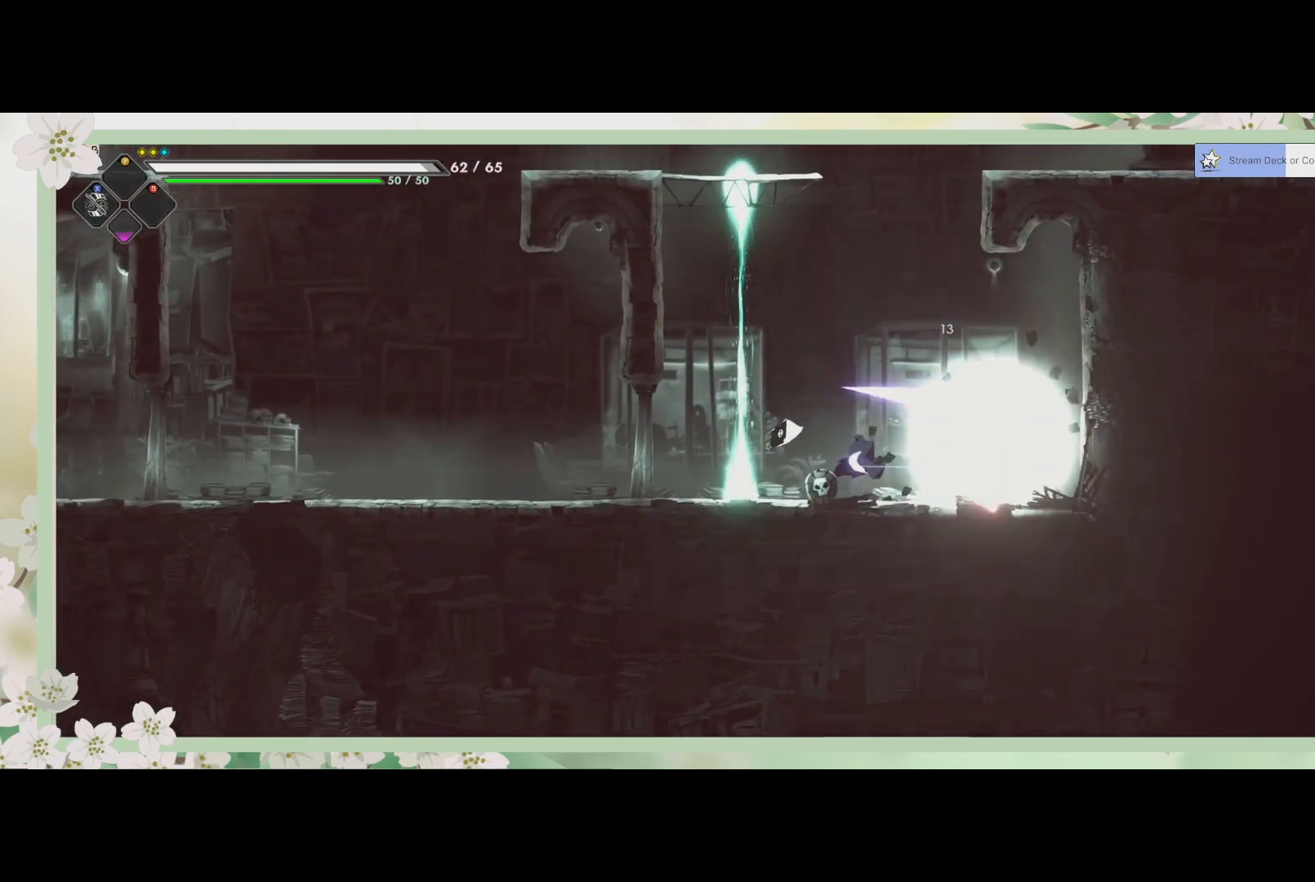
{"buttons": ["CROSS"], "left_stick": "up-left", "events": [[67, "SQUARE", "down"], [200, "SQUARE", "up"], [300, "left_stick", "up-left"], [500, "CROSS", "down"]]}
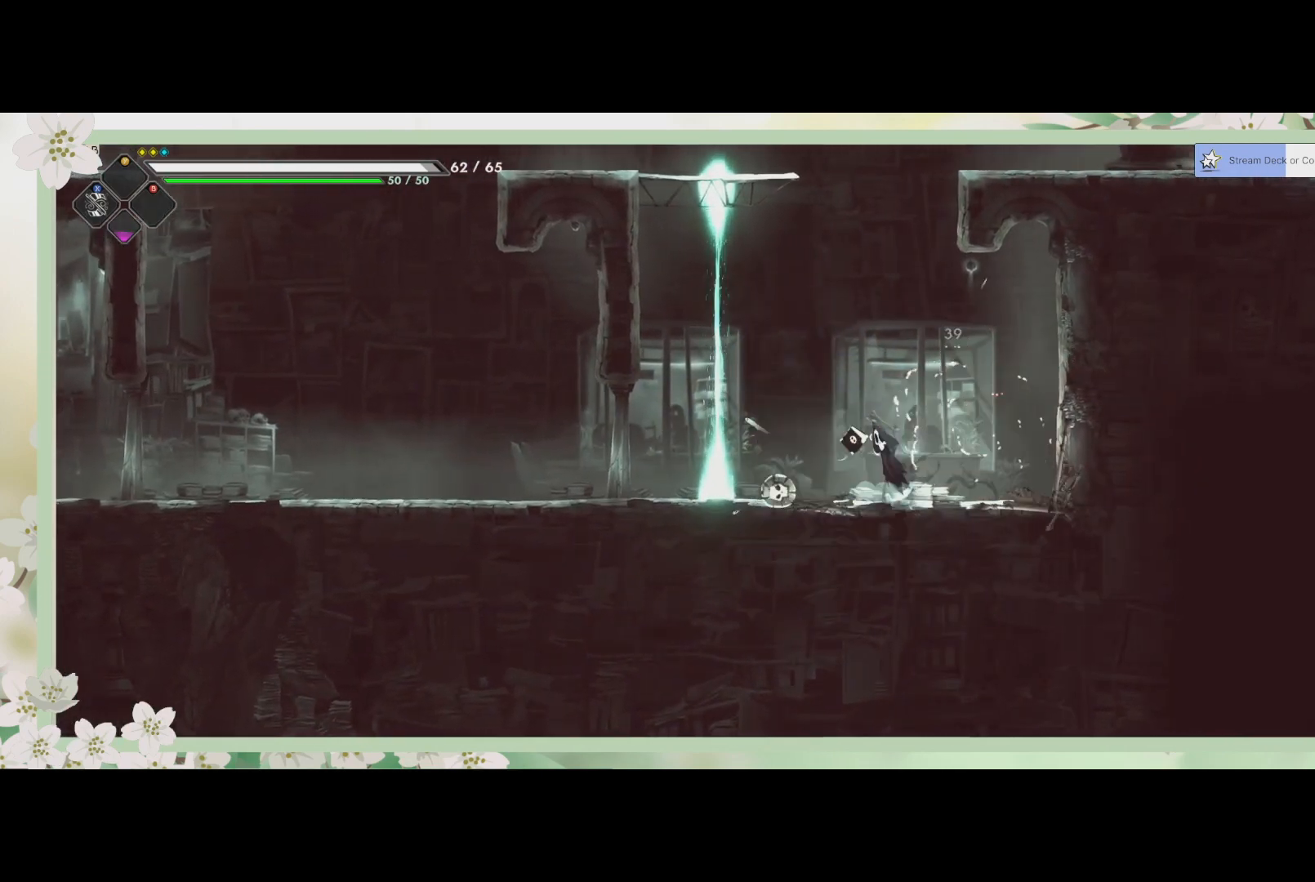
{"buttons": [], "left_stick": "up-left", "events": [[67, "left_stick", "up"], [100, "CROSS", "up"], [233, "left_stick", "up-left"]]}
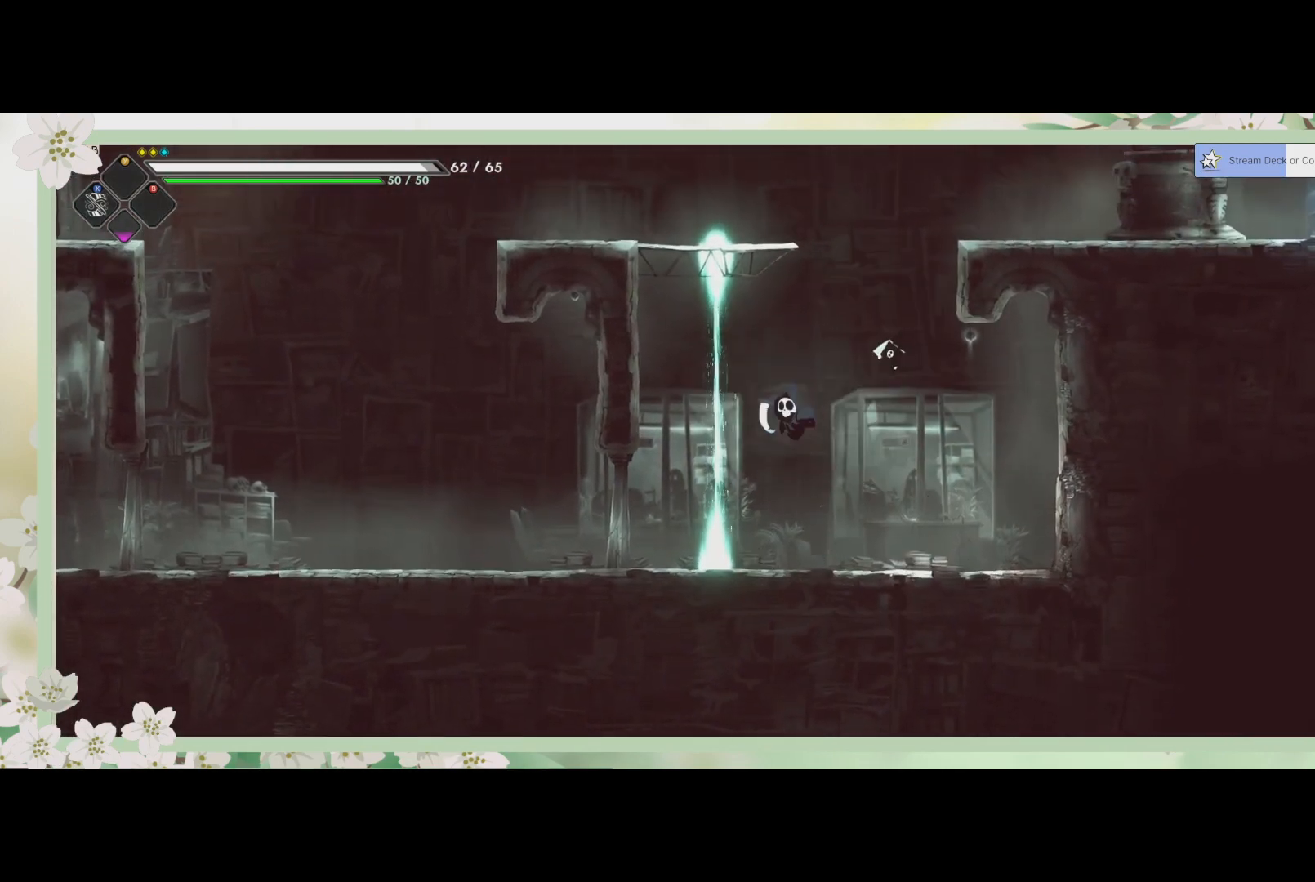
{"buttons": [], "left_stick": "up", "events": [[167, "left_stick", "up"], [200, "CROSS", "down"], [267, "CROSS", "up"]]}
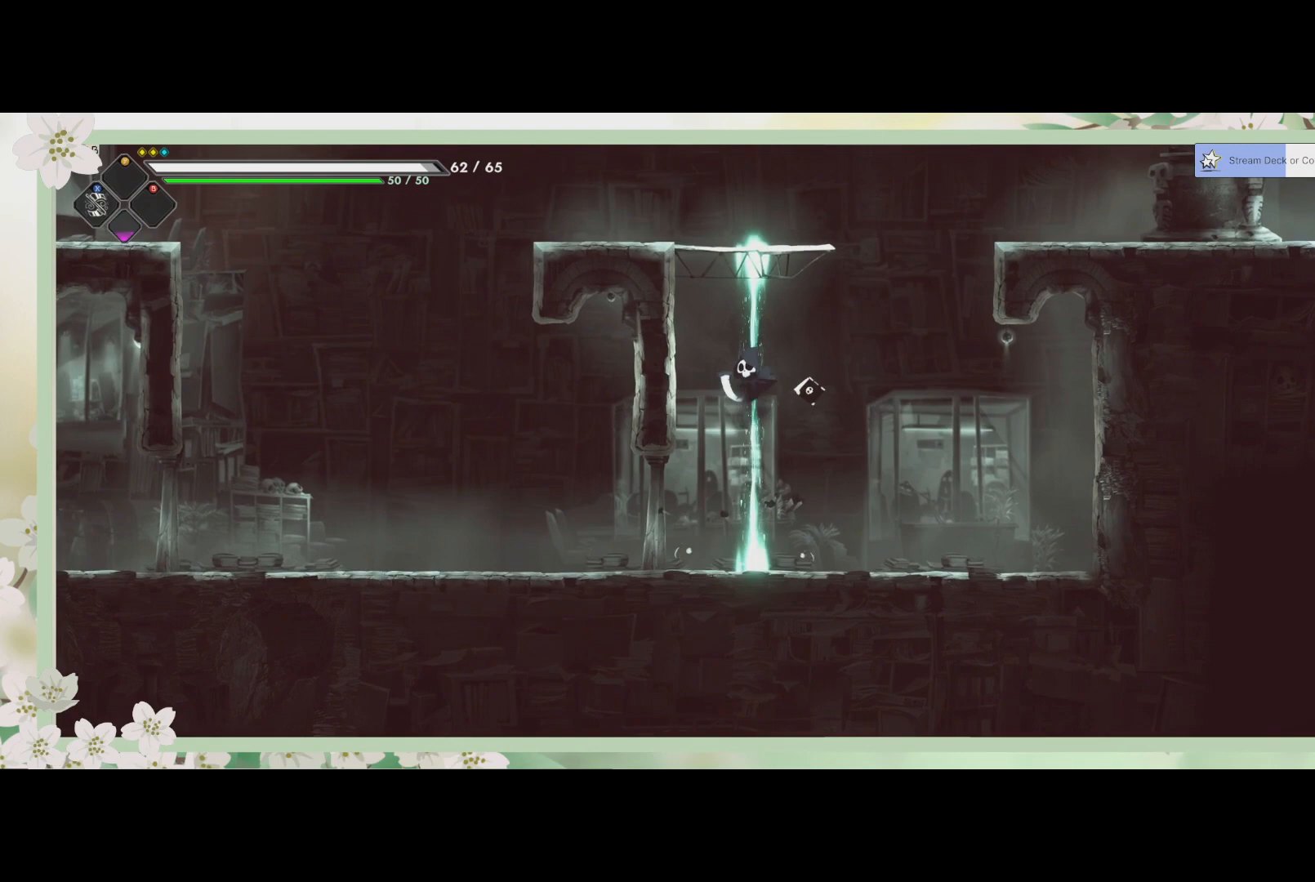
{"buttons": [], "left_stick": "up", "events": [[67, "left_stick", "center"], [300, "left_stick", "up"]]}
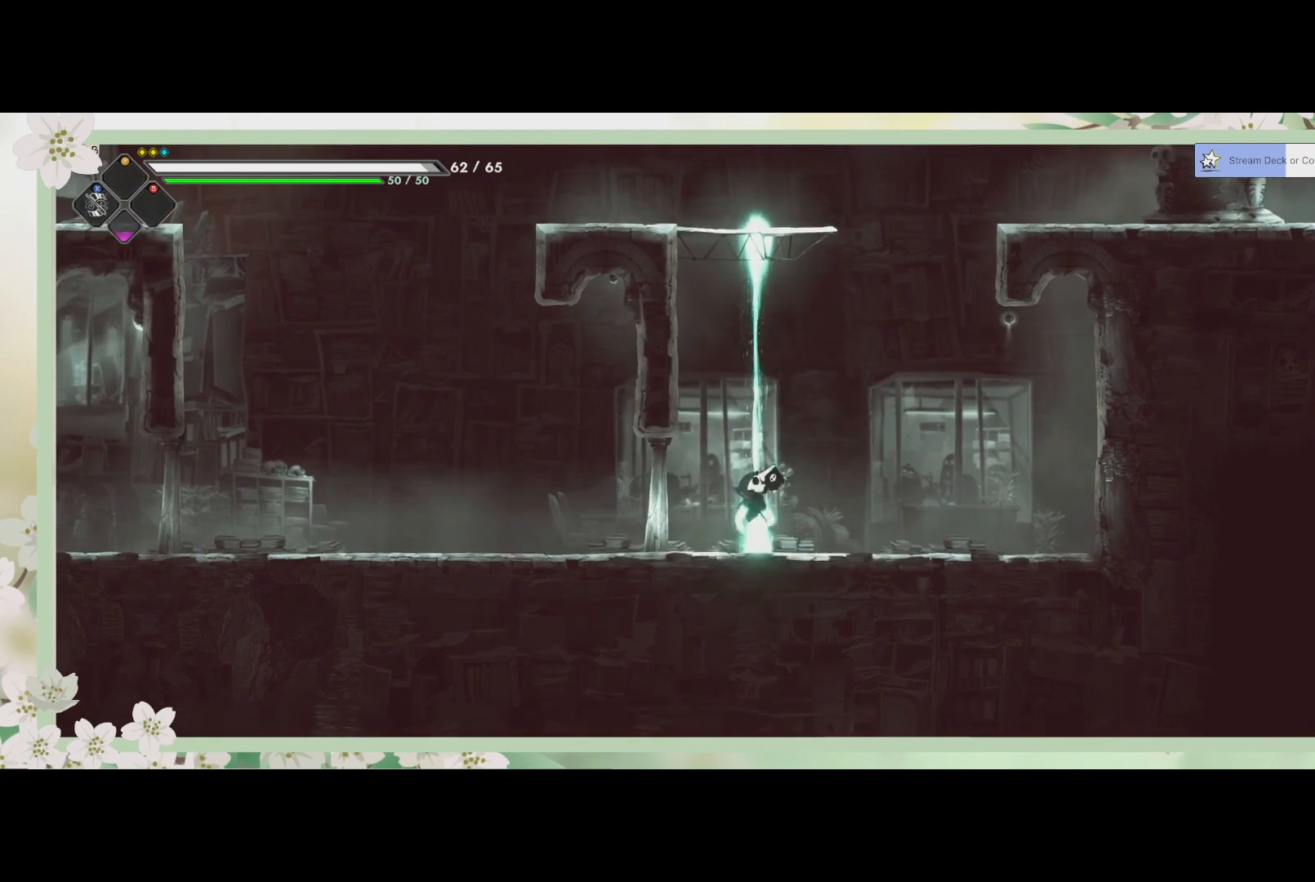
{"buttons": [], "left_stick": "center", "events": [[67, "left_stick", "center"]]}
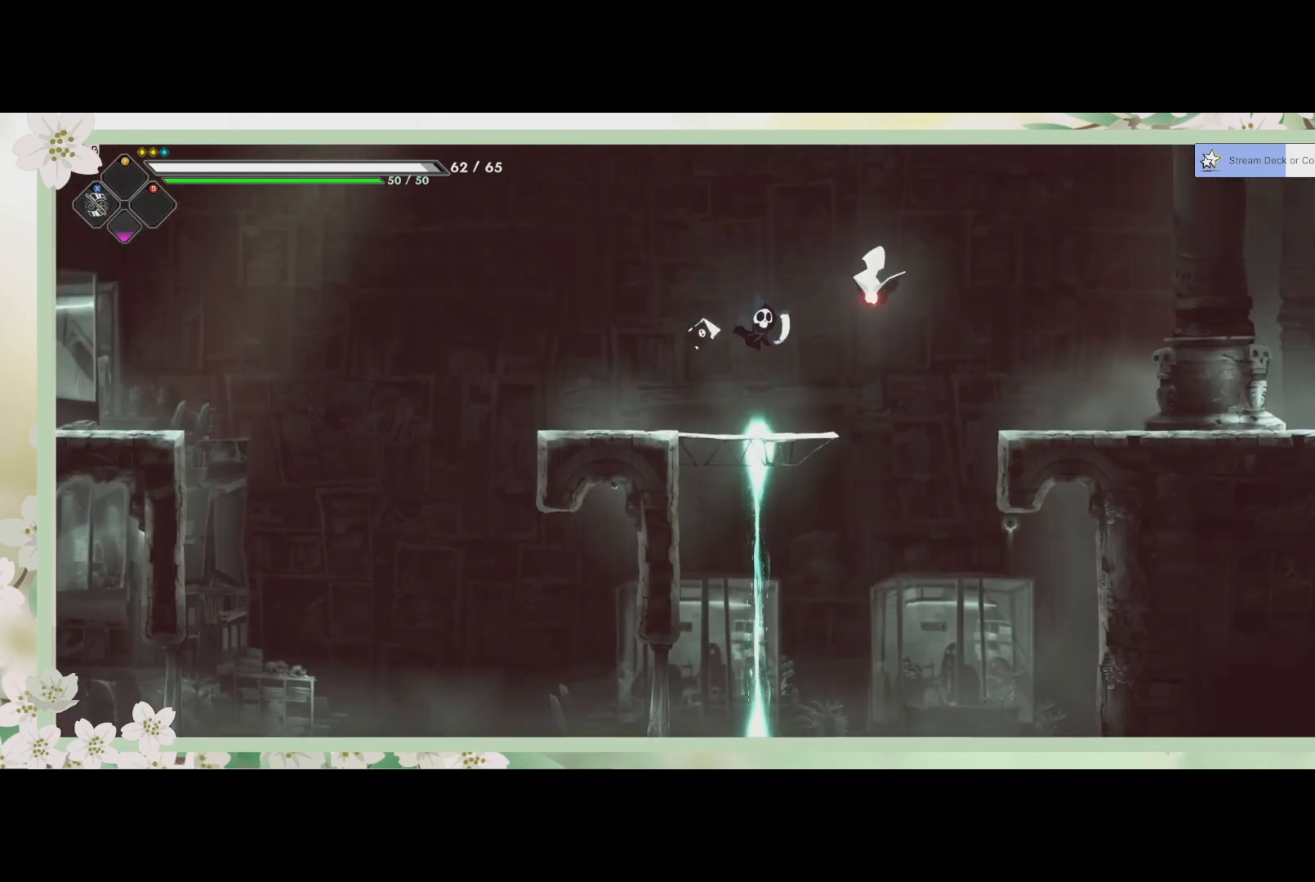
{"buttons": ["SQUARE"], "left_stick": "up-right", "events": [[100, "left_stick", "right"], [300, "CROSS", "down"], [400, "CROSS", "up"], [467, "SQUARE", "down"], [467, "left_stick", "up-right"]]}
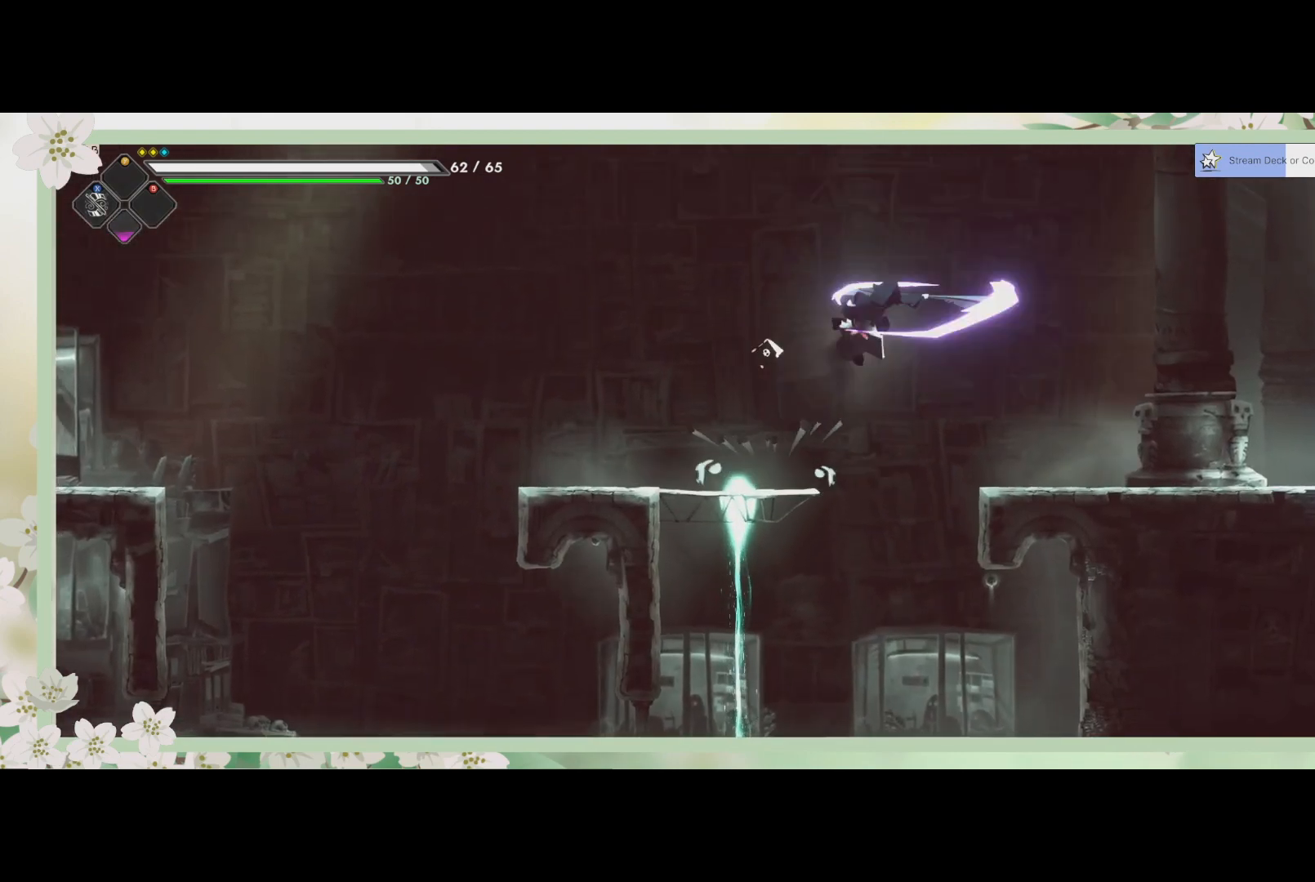
{"buttons": [], "left_stick": "right", "events": [[100, "SQUARE", "up"], [100, "left_stick", "up"], [167, "SQUARE", "down"], [233, "SQUARE", "up"], [300, "left_stick", "down"], [400, "left_stick", "down-right"], [500, "left_stick", "right"]]}
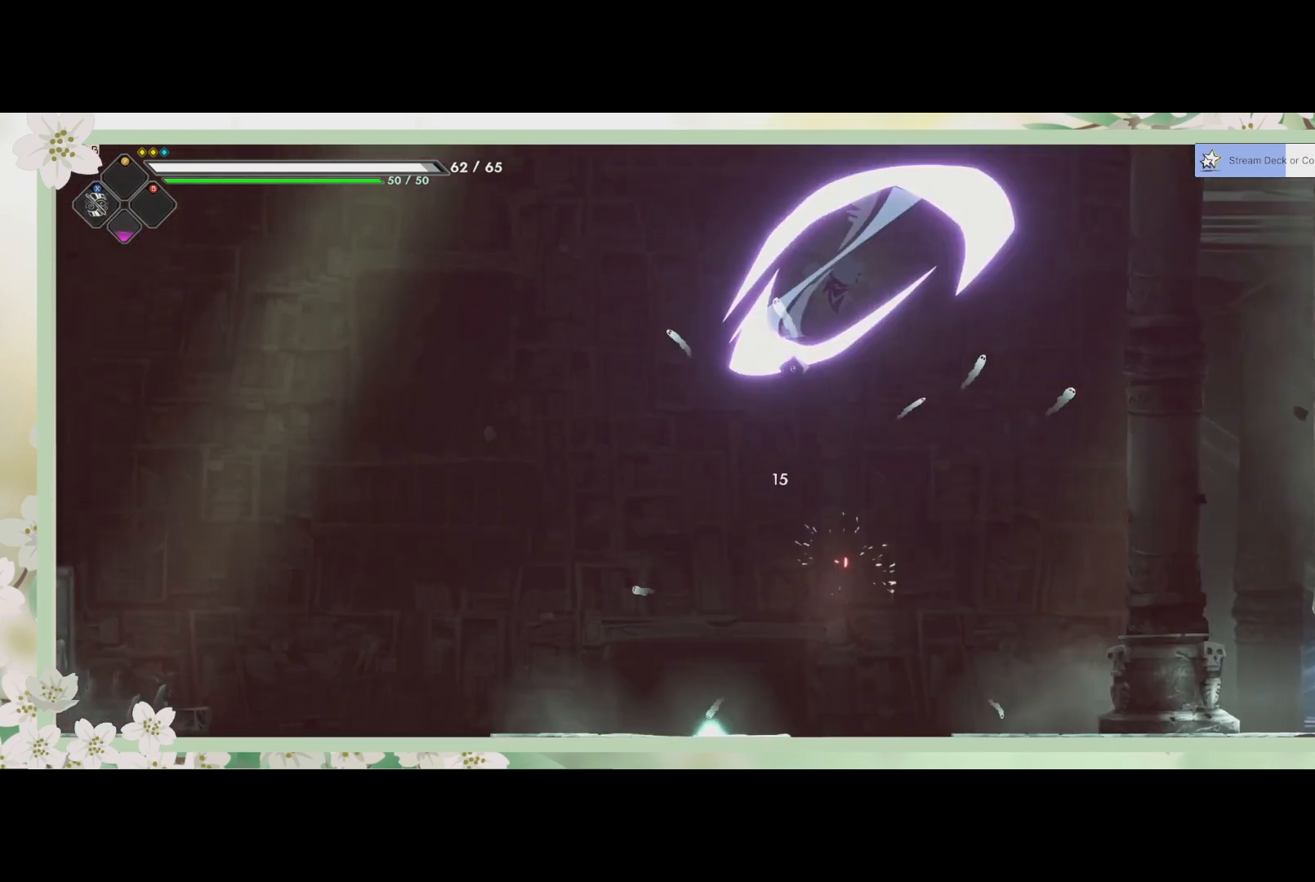
{"buttons": [], "left_stick": "right", "events": [[33, "R2", "down"], [200, "R2", "up"]]}
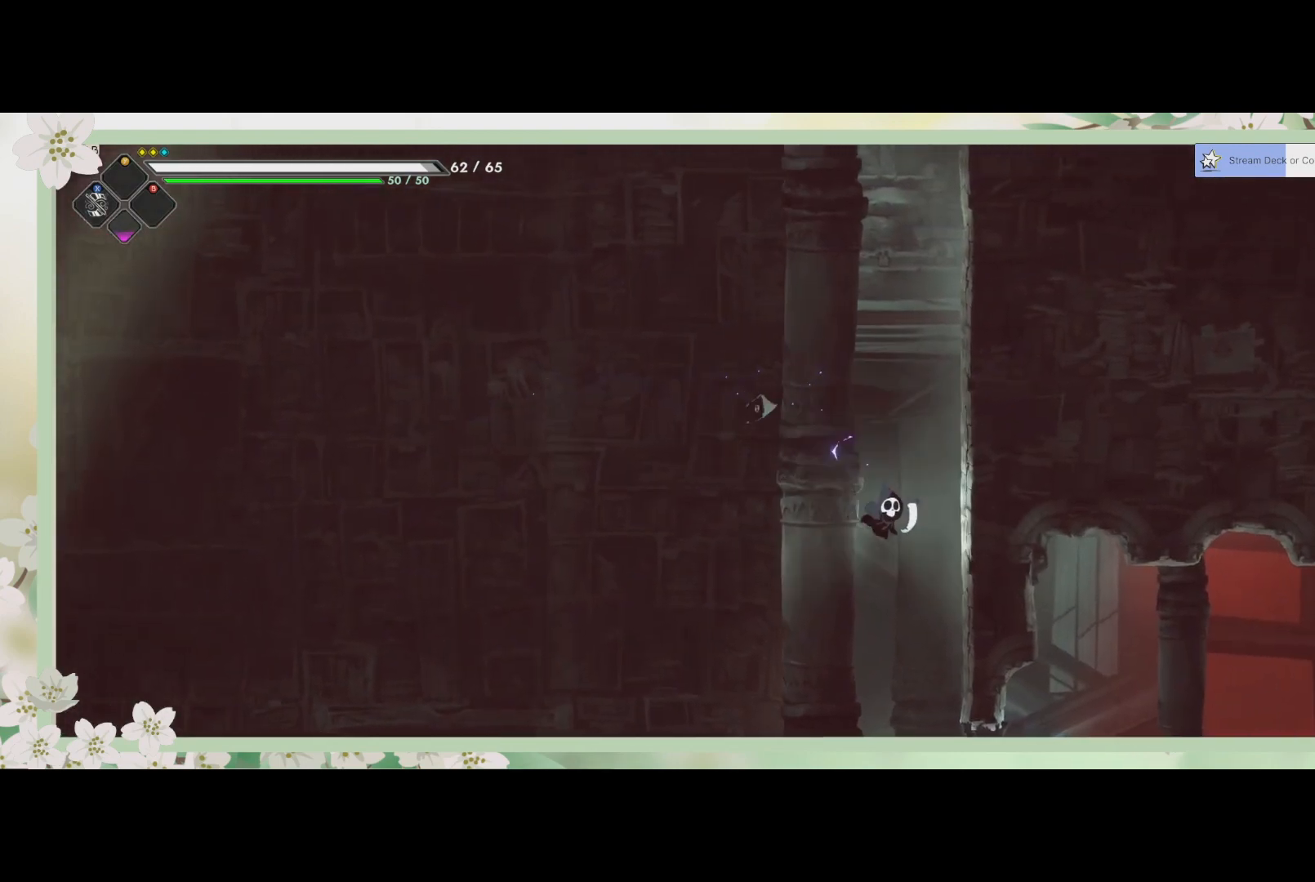
{"buttons": [], "left_stick": "down-right", "events": [[33, "left_stick", "down-right"]]}
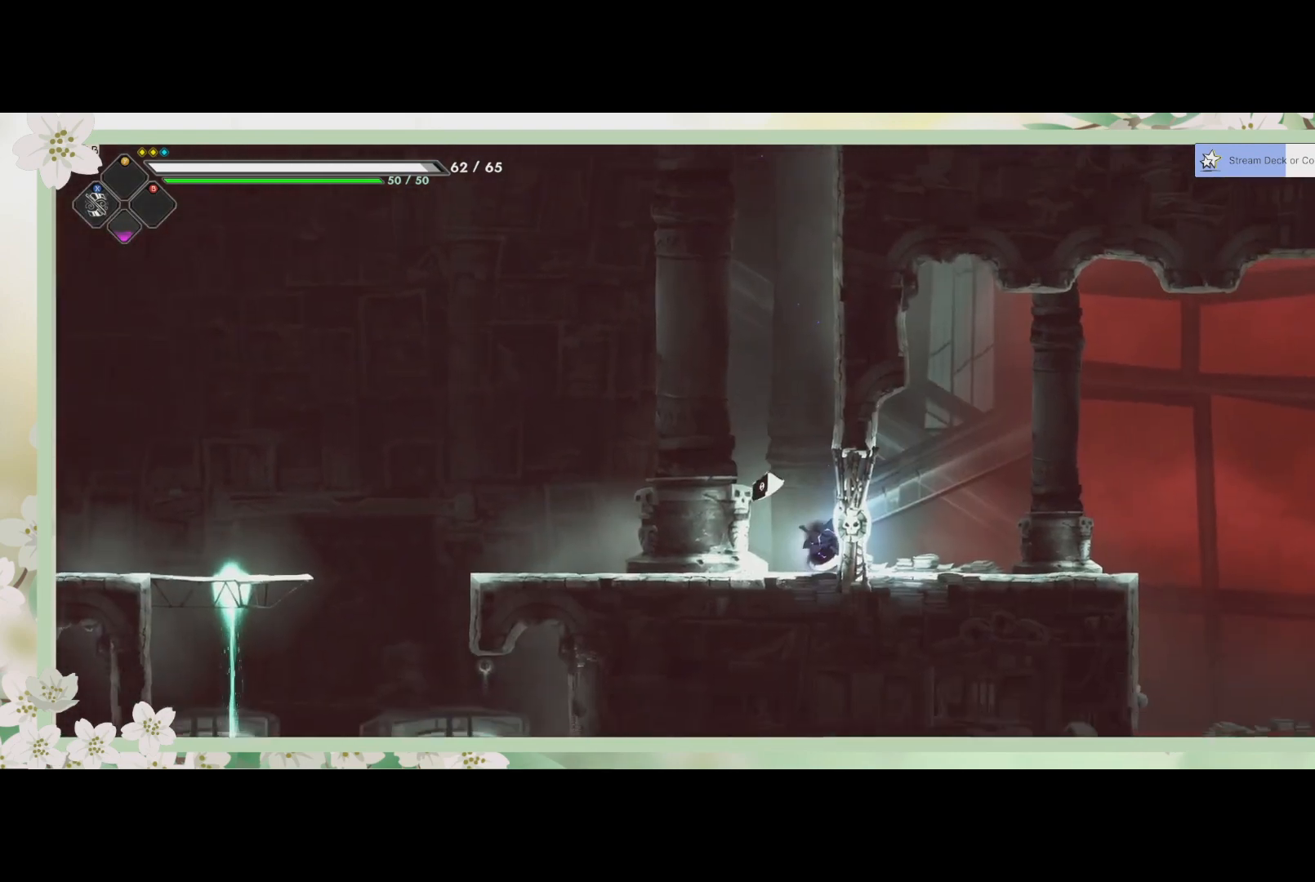
{"buttons": [], "left_stick": "right", "events": [[167, "SQUARE", "down"], [233, "left_stick", "right"], [267, "SQUARE", "up"]]}
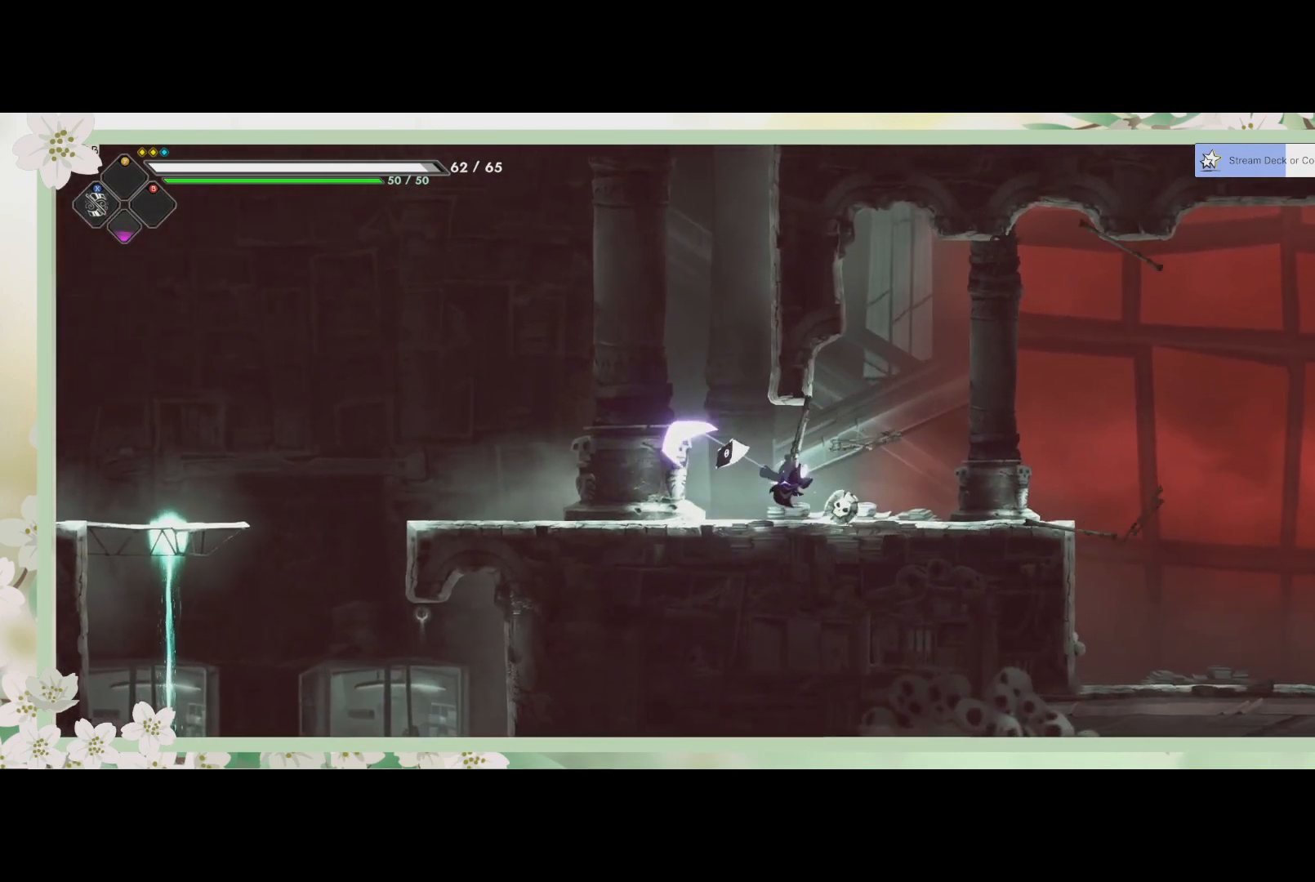
{"buttons": ["CROSS"], "left_stick": "right", "events": [[133, "R2", "down"], [333, "R2", "up"], [500, "CROSS", "down"]]}
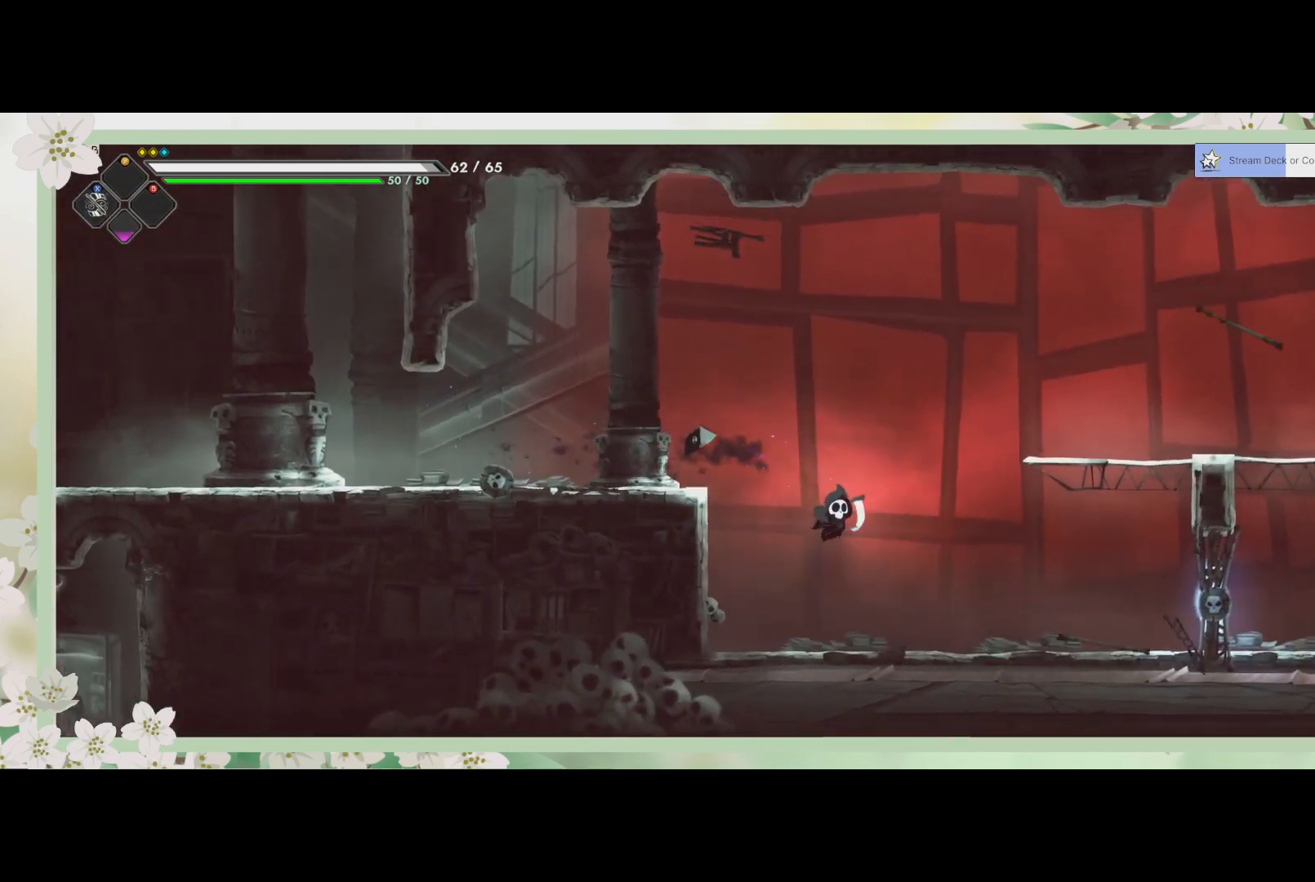
{"buttons": [], "left_stick": "right", "events": [[167, "CROSS", "up"]]}
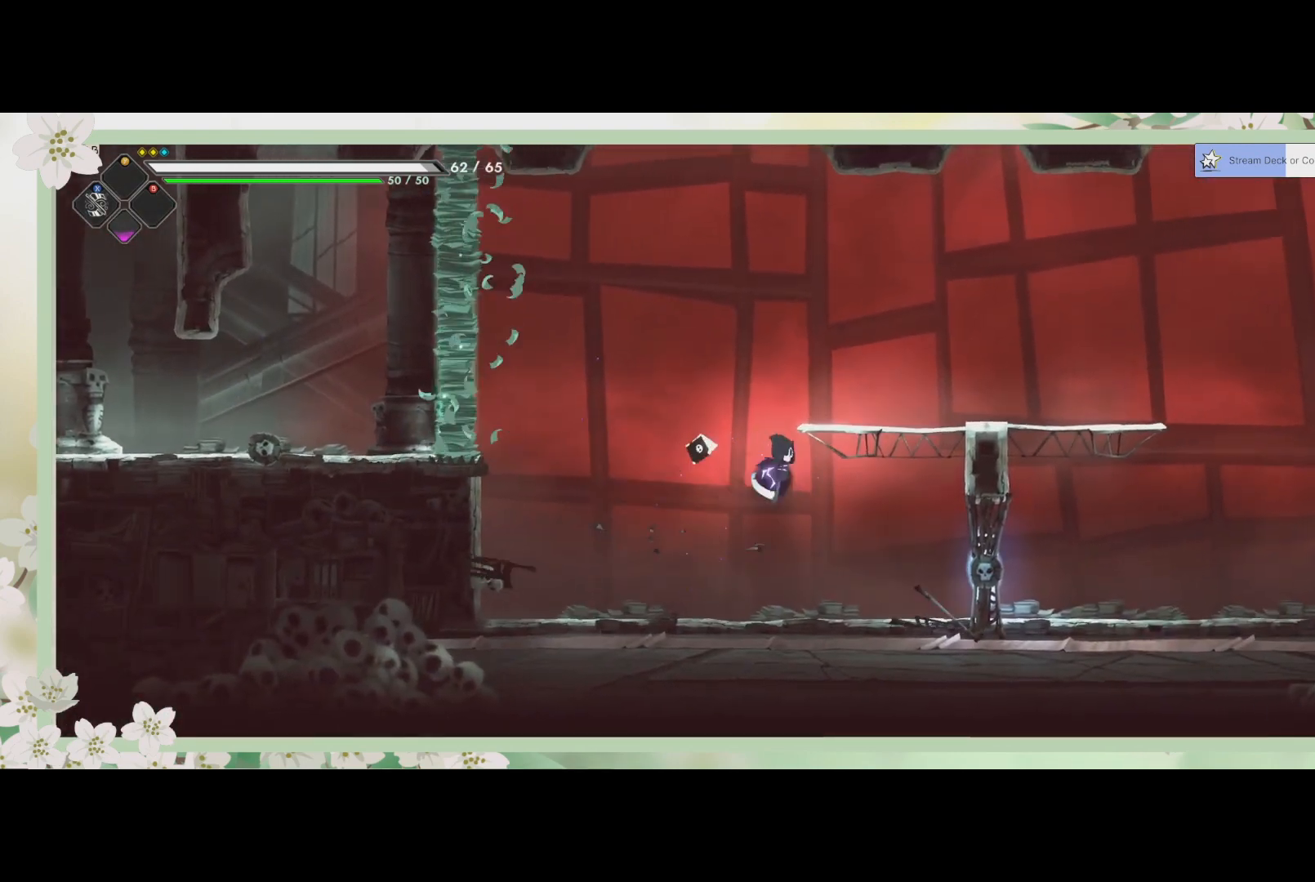
{"buttons": [], "left_stick": "right", "events": []}
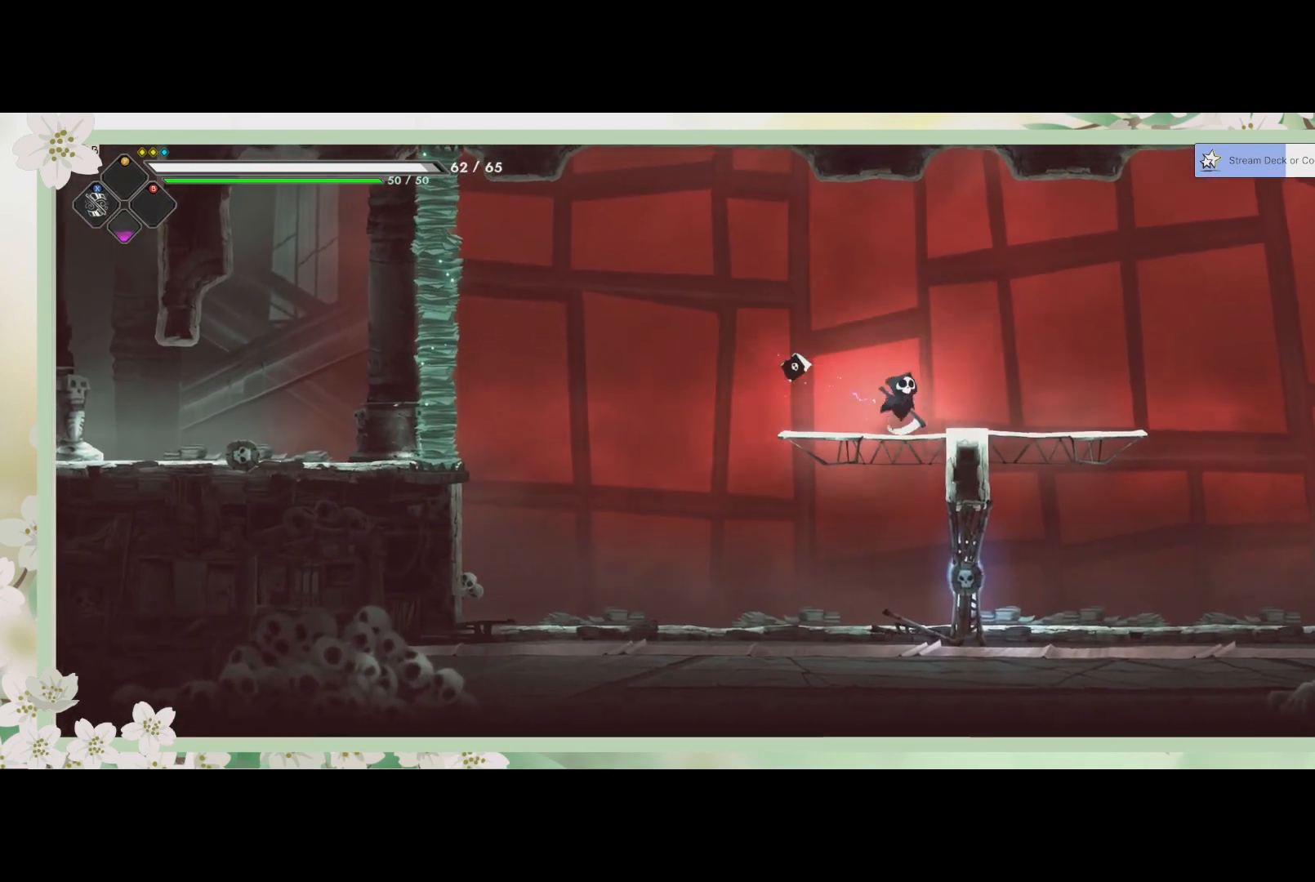
{"buttons": [], "left_stick": "down", "events": [[100, "left_stick", "down"], [267, "CROSS", "down"], [400, "CROSS", "up"]]}
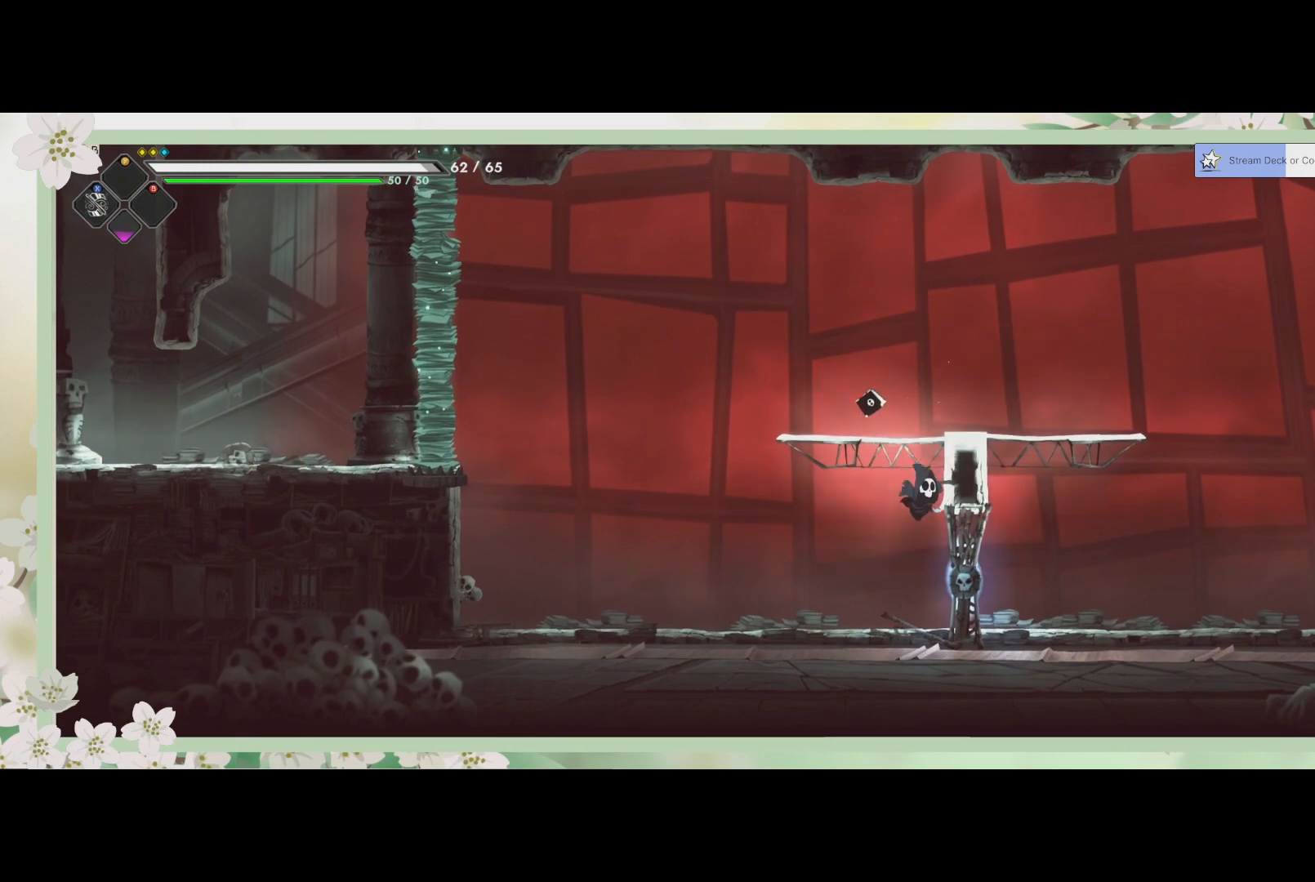
{"buttons": [], "left_stick": "center", "events": [[100, "left_stick", "down-right"], [133, "SQUARE", "down"], [233, "SQUARE", "up"], [333, "SQUARE", "down"], [400, "SQUARE", "up"], [433, "left_stick", "center"]]}
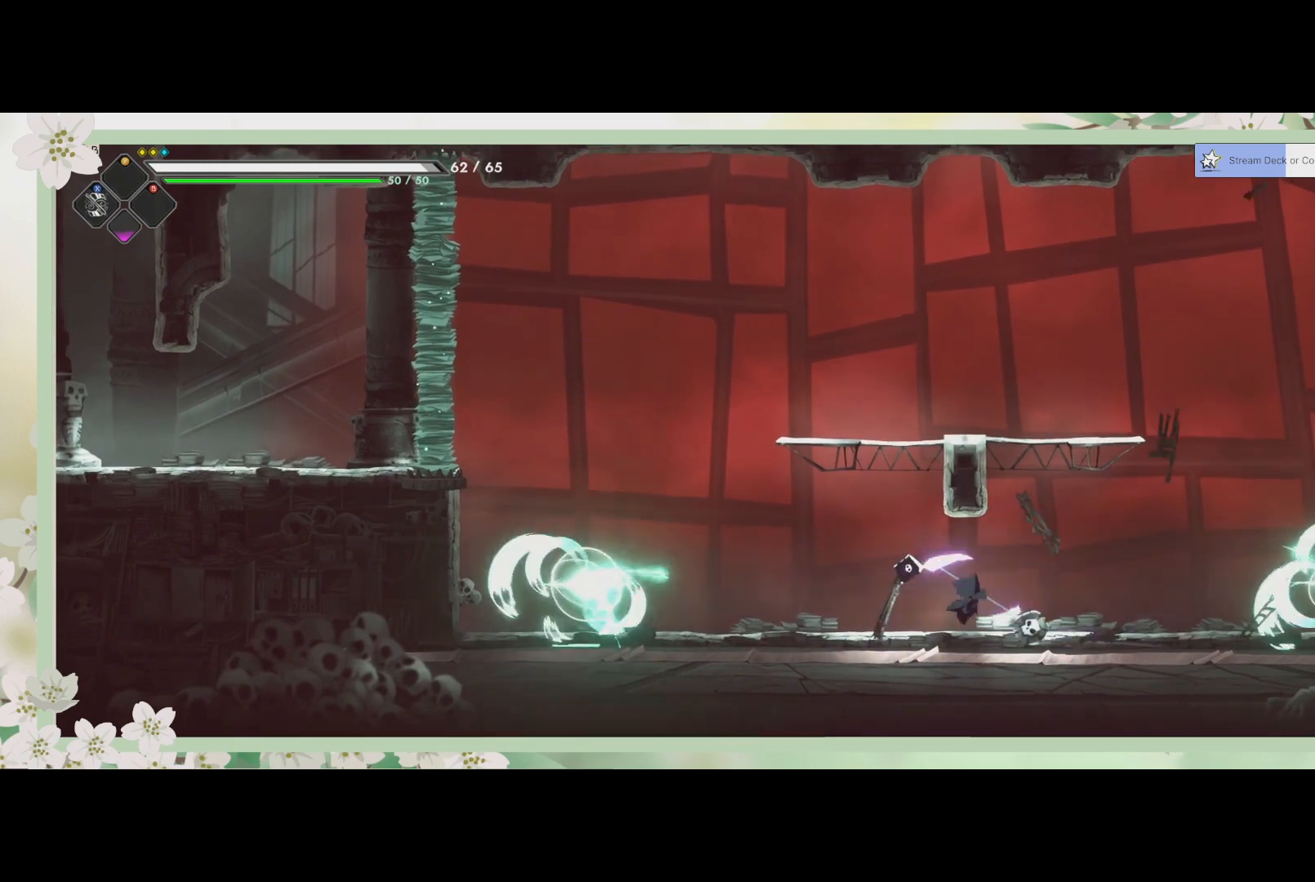
{"buttons": ["SQUARE"], "left_stick": "center", "events": [[233, "left_stick", "right"], [300, "R2", "down"], [433, "SQUARE", "down"], [467, "R2", "up"], [500, "left_stick", "center"]]}
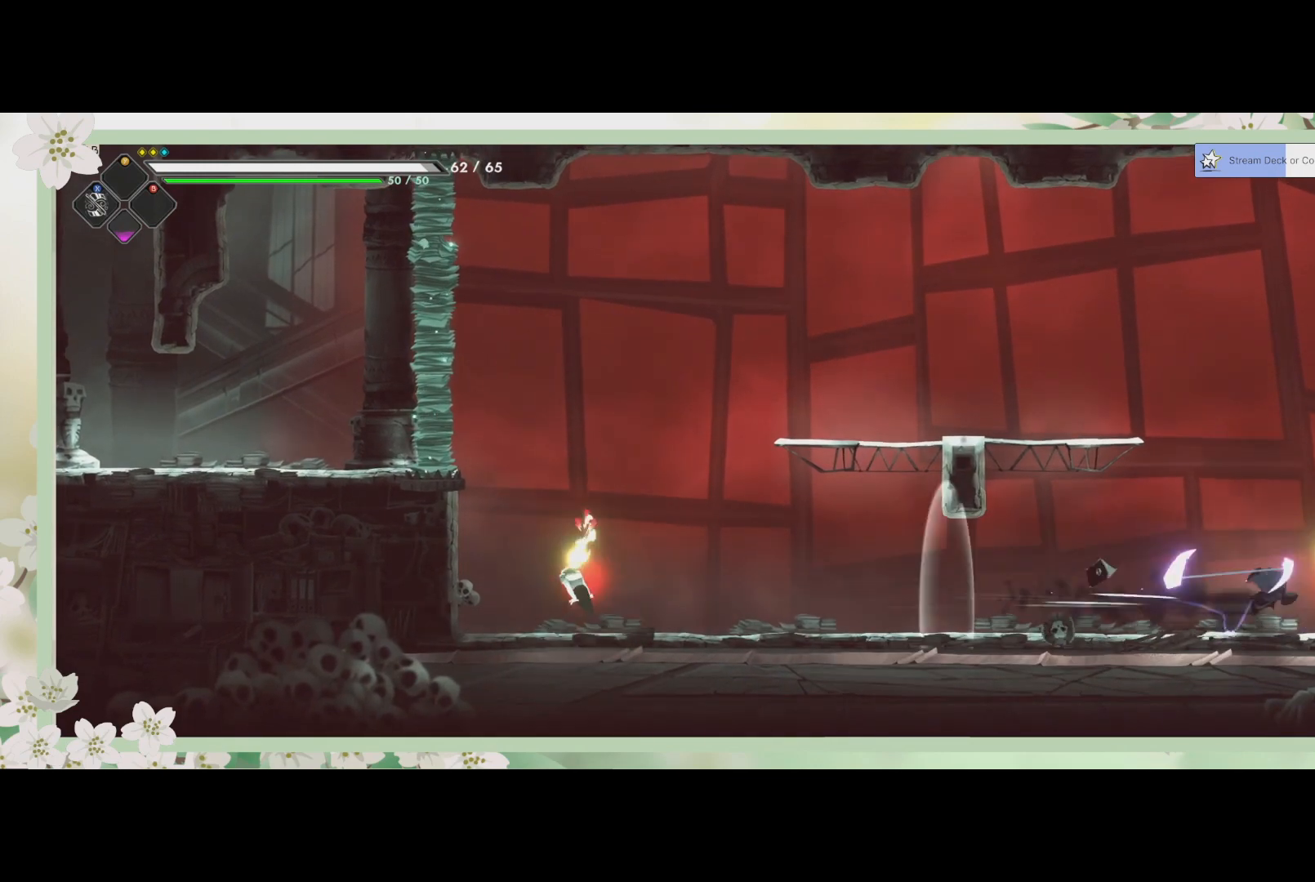
{"buttons": [], "left_stick": "center", "events": [[33, "SQUARE", "up"], [67, "SQUARE", "down"], [133, "SQUARE", "up"], [200, "SQUARE", "down"], [300, "SQUARE", "up"], [367, "SQUARE", "down"], [433, "SQUARE", "up"]]}
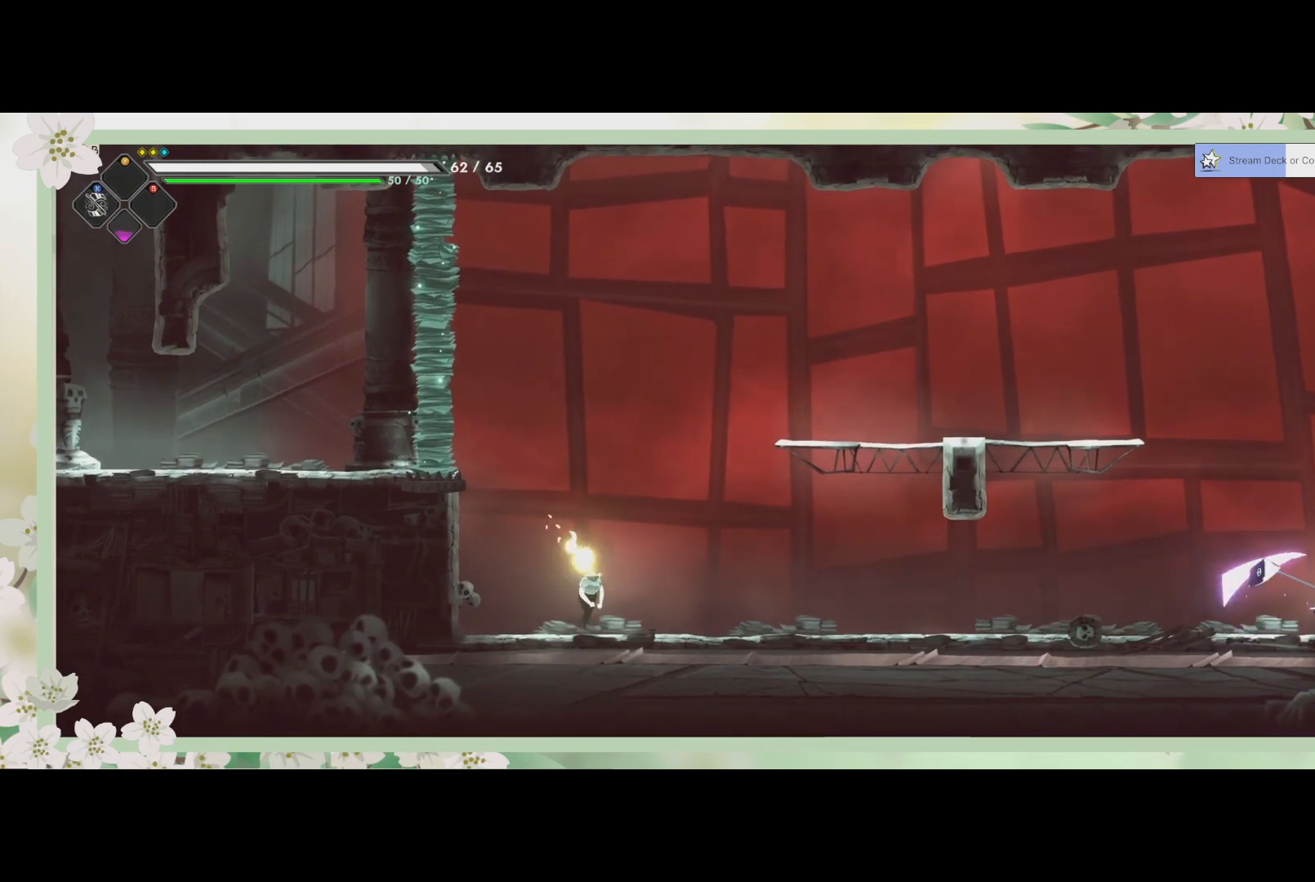
{"buttons": [], "left_stick": "center", "events": [[33, "SQUARE", "down"], [67, "SQUARE", "up"], [167, "SQUARE", "down"], [200, "SQUARE", "up"], [267, "SQUARE", "down"], [333, "SQUARE", "up"], [400, "SQUARE", "down"], [467, "SQUARE", "up"]]}